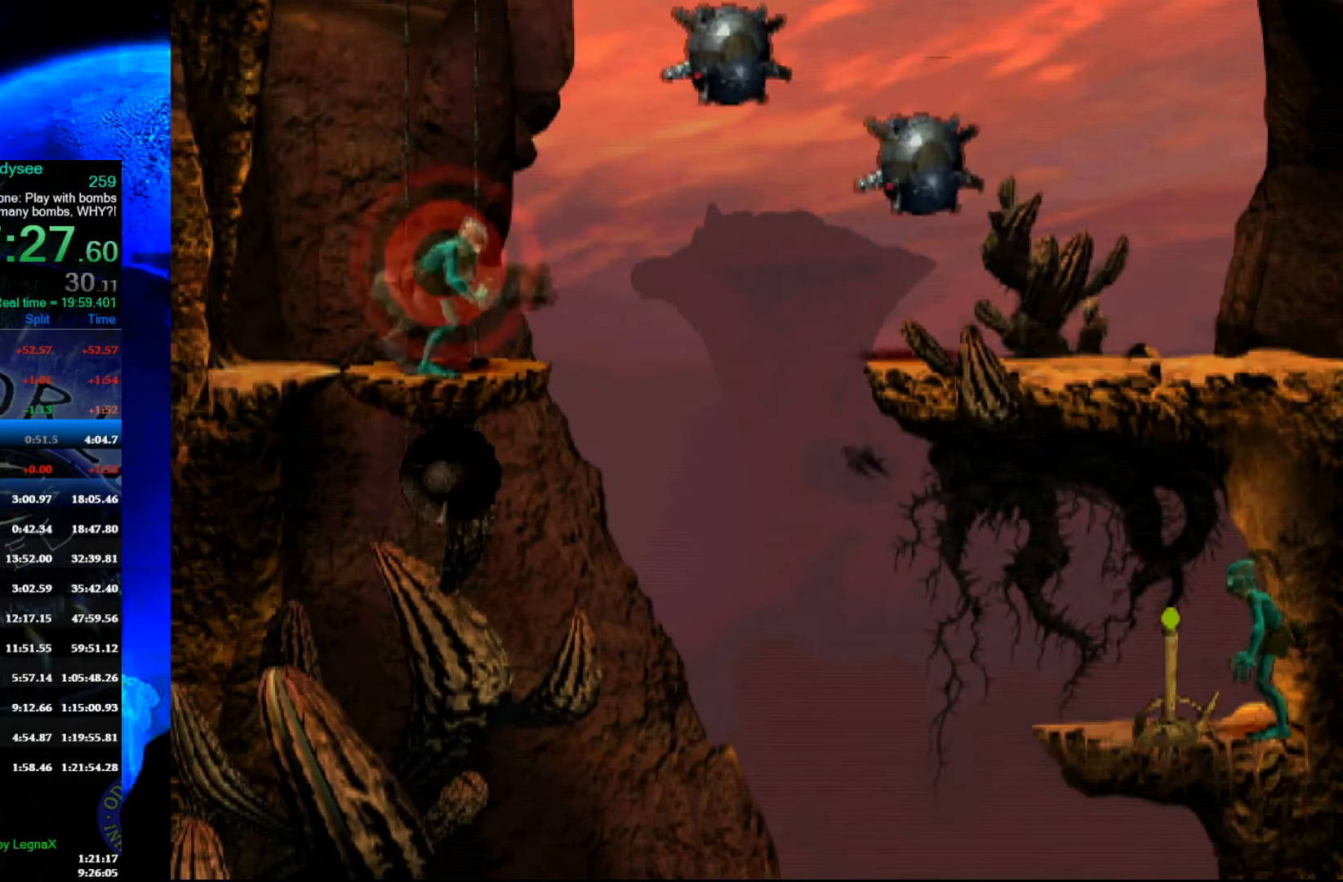
Gameplay with a controller (Xbox layout); each line is a JSON object with the inputs held at the frame after it. "events" lists button and stick changes between this image and that frame as [ms after this image, input, new state], when the widget could be followed in between. Not read: right_stick.
{"buttons": [], "left_stick": "center", "events": [[33, "L1", "up"], [33, "R1", "up"], [367, "X", "down"], [467, "X", "up"]]}
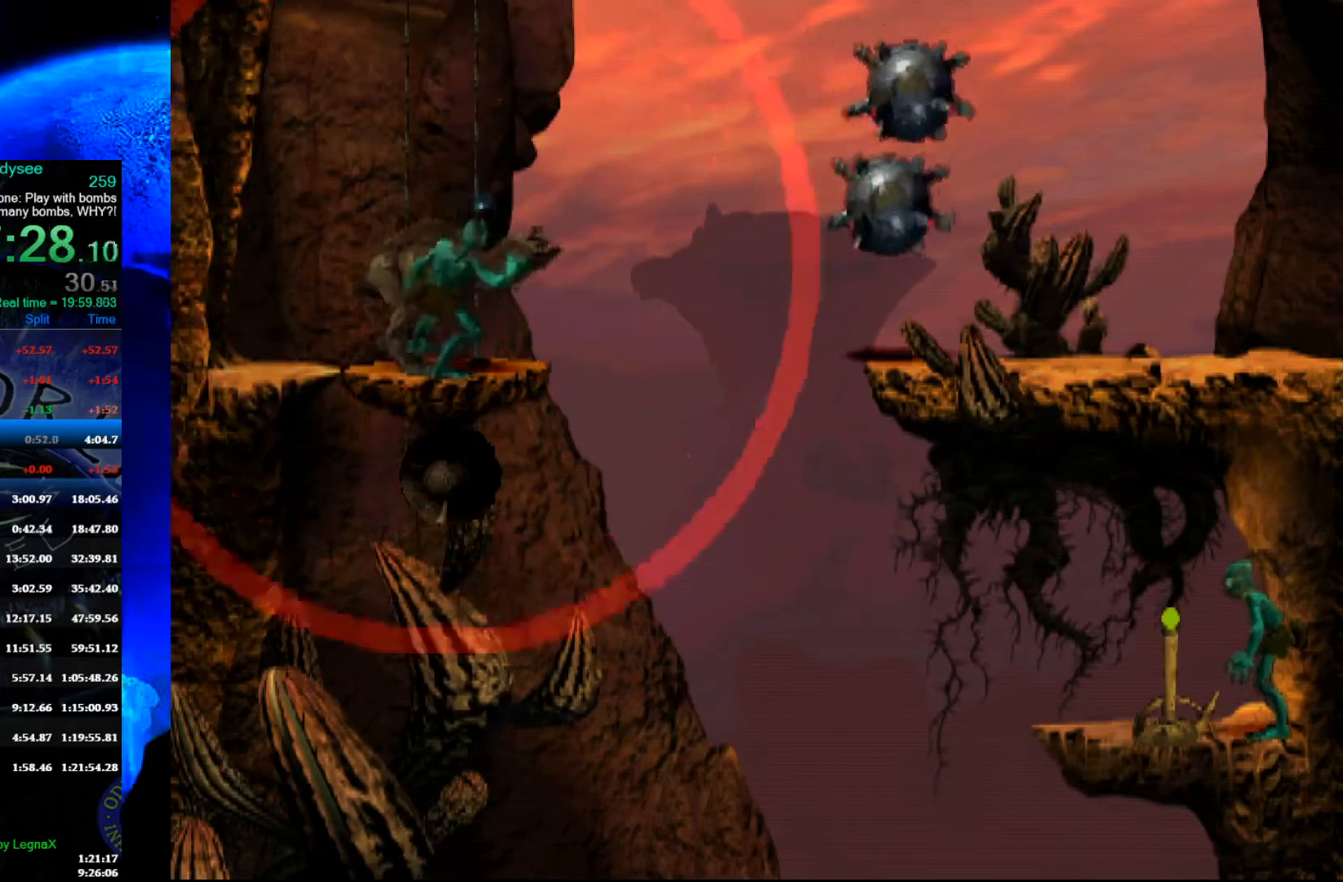
{"buttons": [], "left_stick": "center", "events": [[33, "X", "down"], [133, "X", "up"]]}
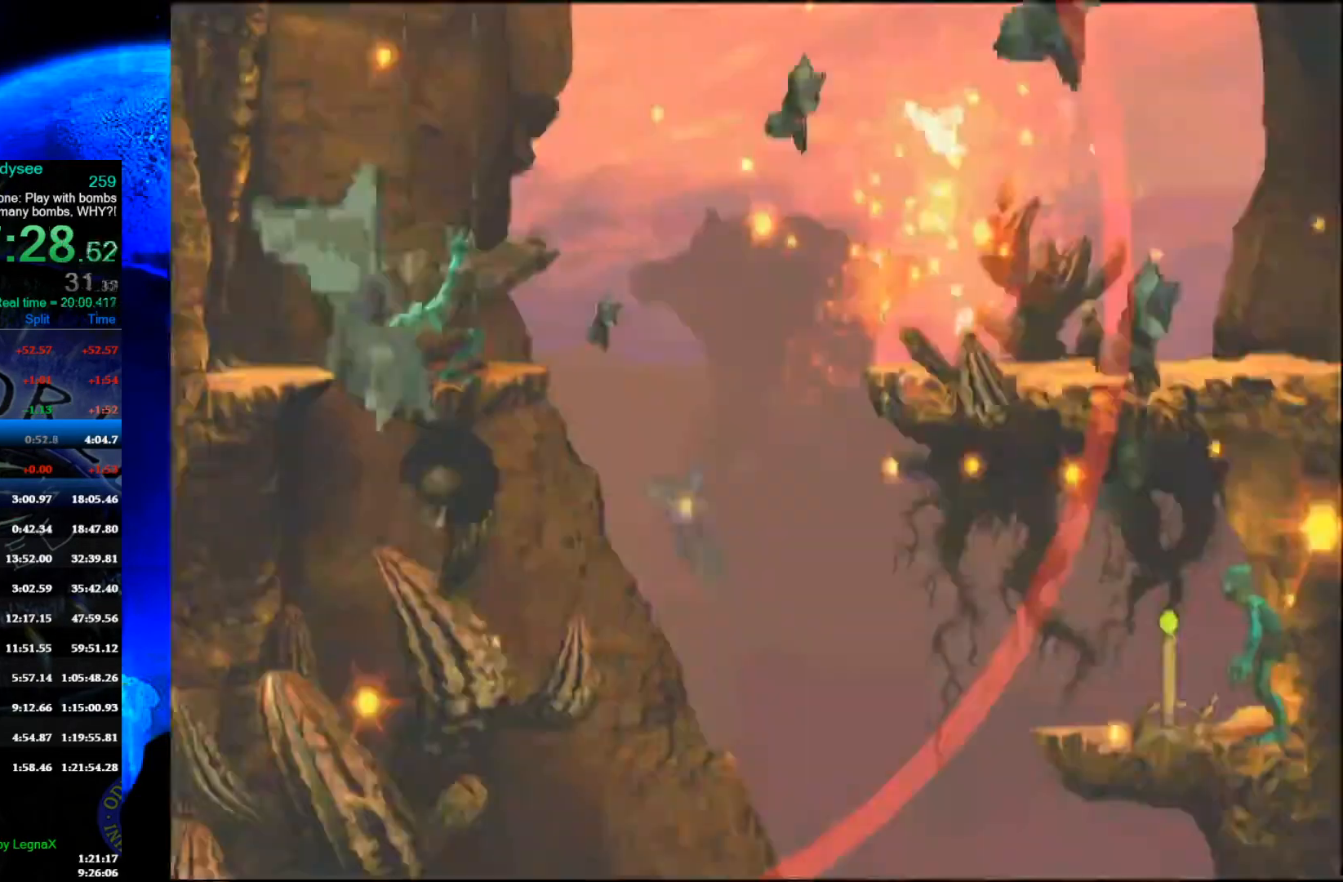
{"buttons": ["R1"], "left_stick": "right", "events": [[167, "left_stick", "right"], [233, "R1", "down"]]}
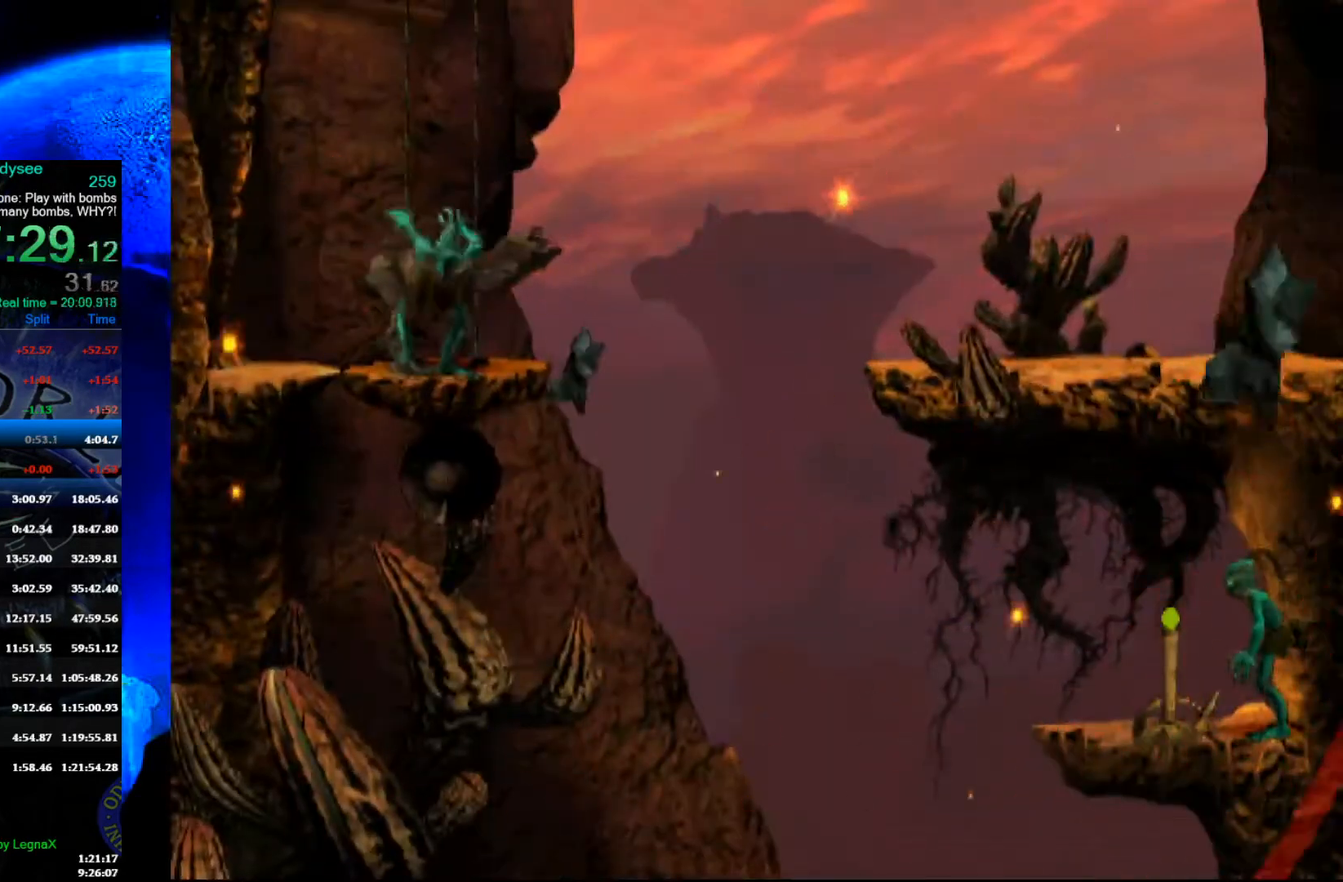
{"buttons": ["R1"], "left_stick": "right", "events": []}
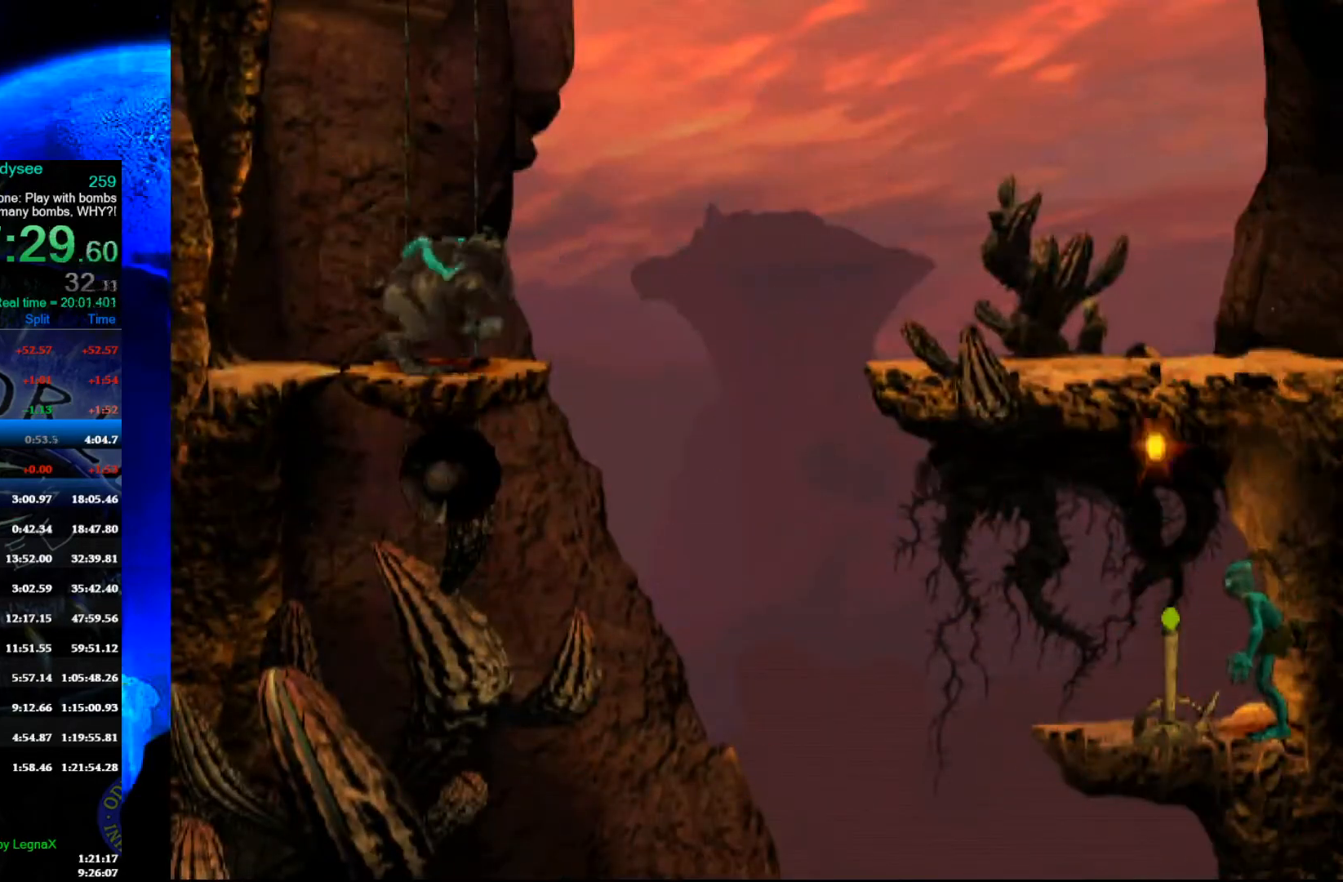
{"buttons": ["R1"], "left_stick": "right", "events": []}
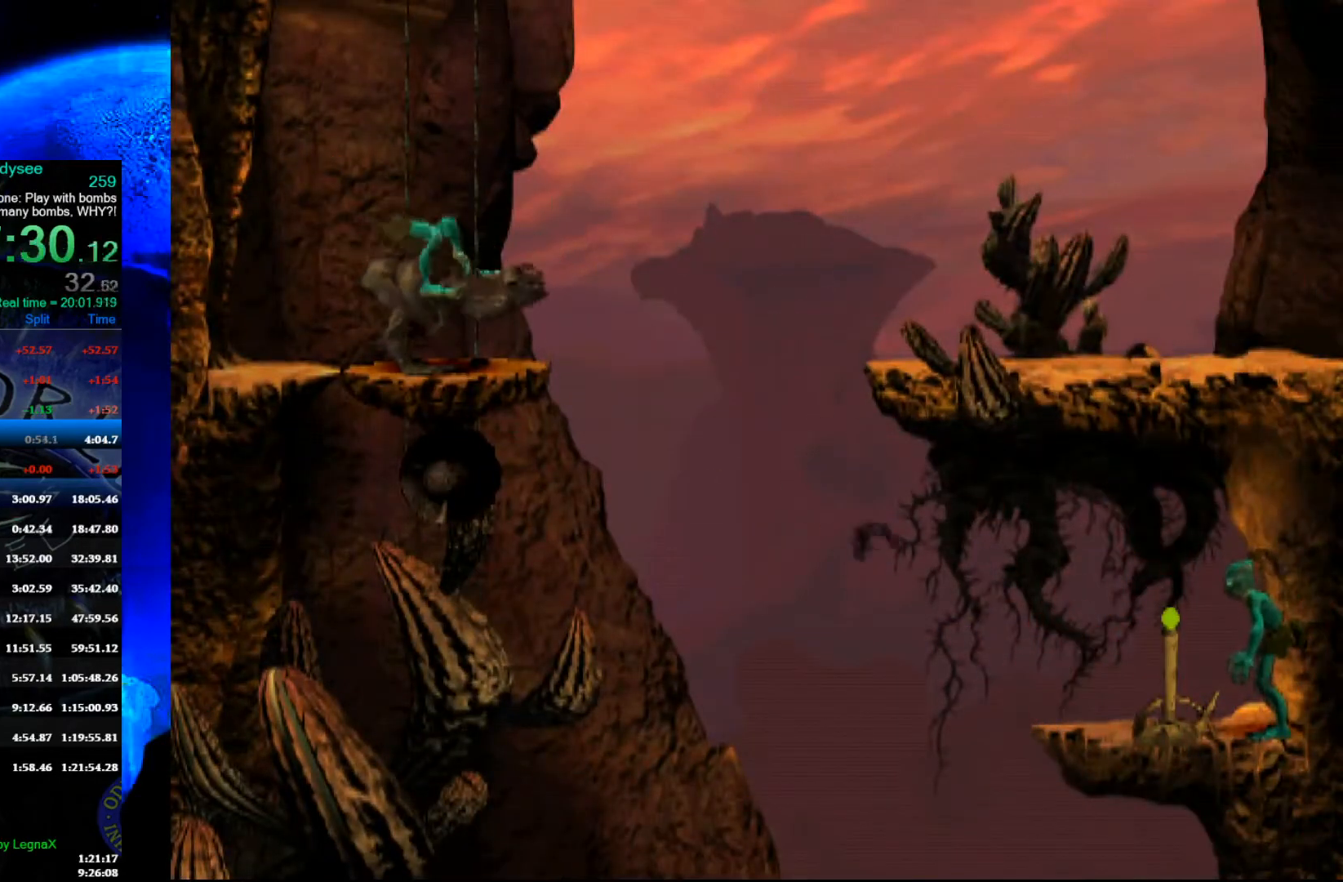
{"buttons": ["R1"], "left_stick": "right", "events": []}
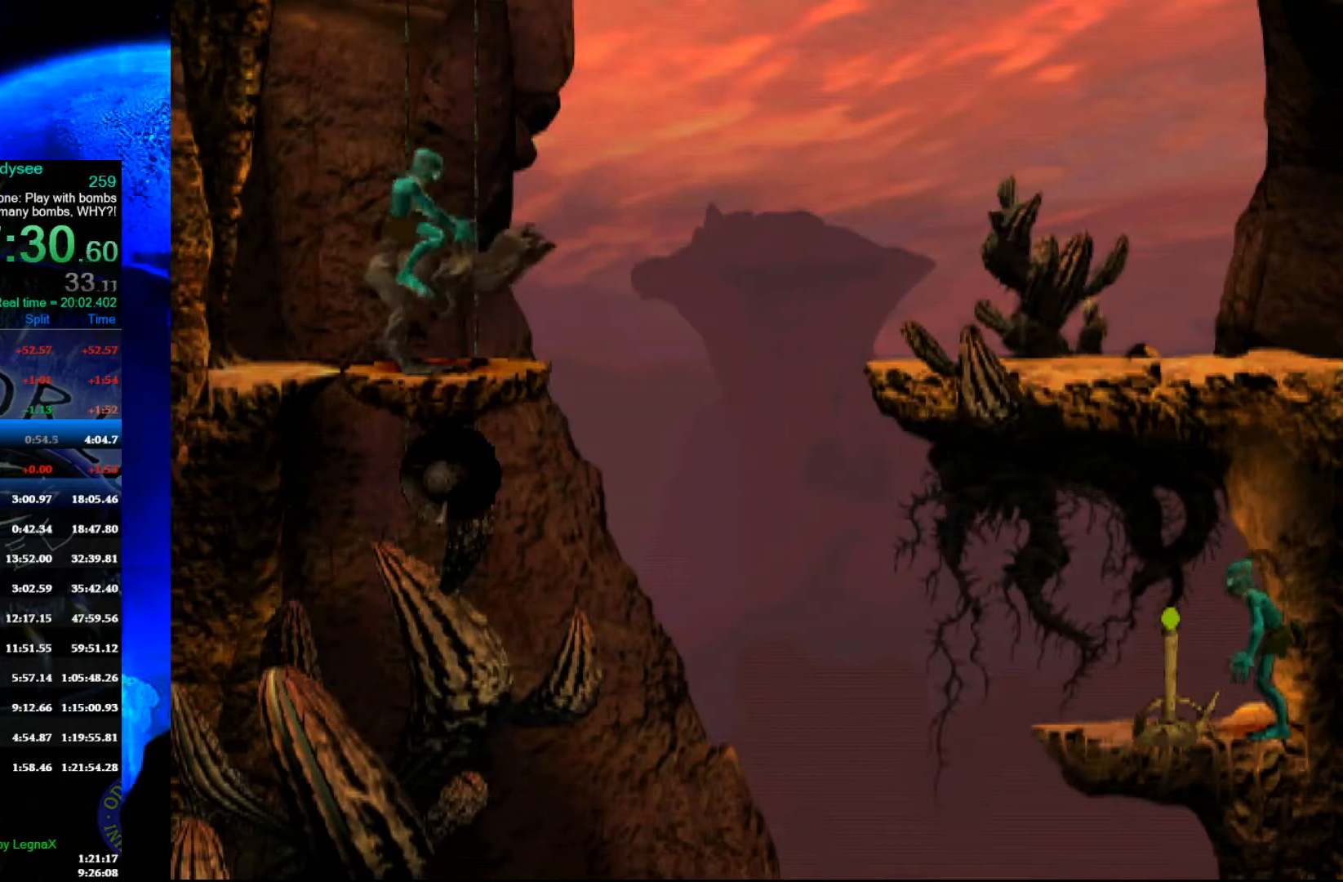
{"buttons": ["Y", "R1"], "left_stick": "right", "events": [[300, "Y", "down"]]}
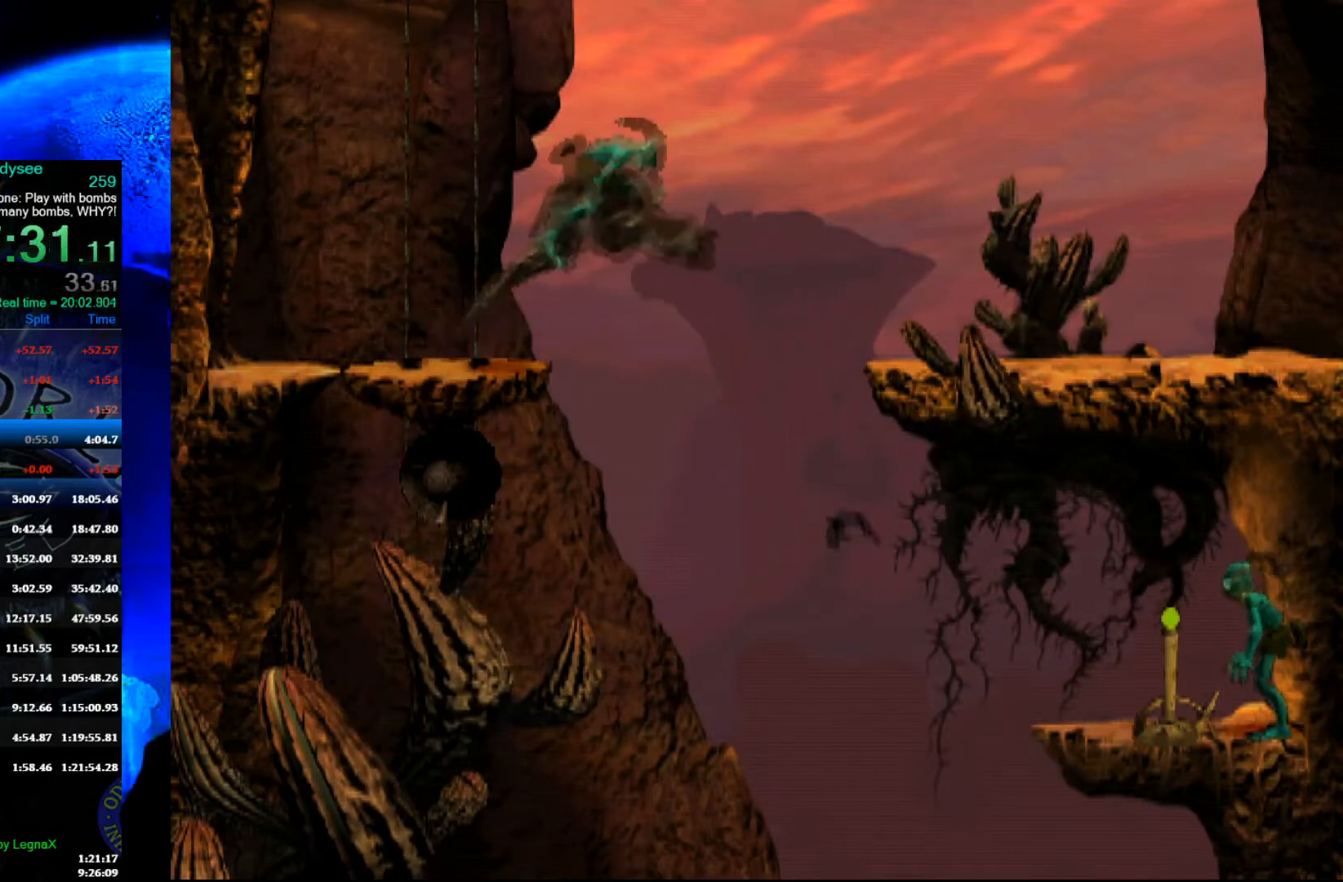
{"buttons": ["R1"], "left_stick": "right", "events": [[233, "Y", "up"]]}
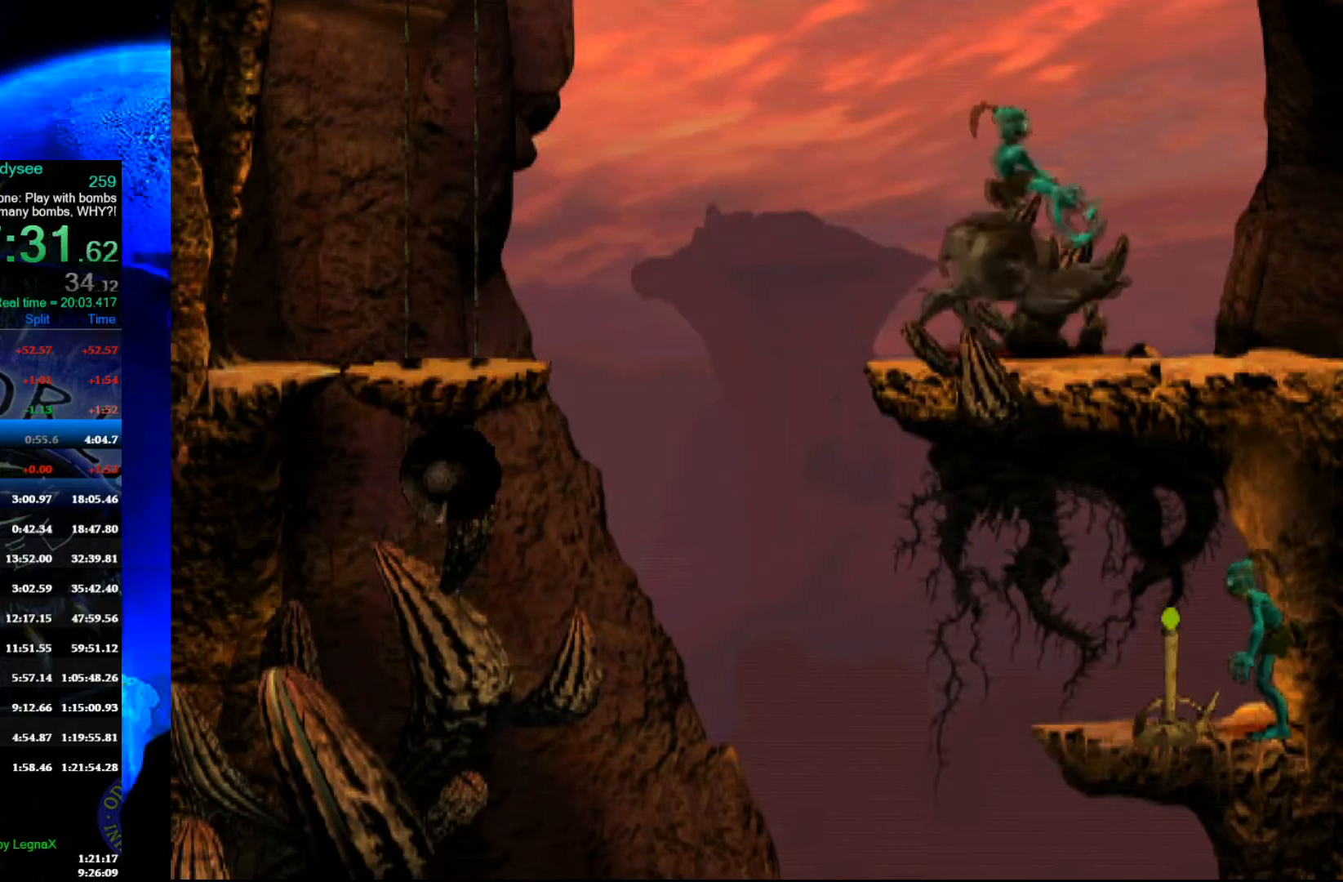
{"buttons": ["R1"], "left_stick": "left", "events": [[300, "left_stick", "left"]]}
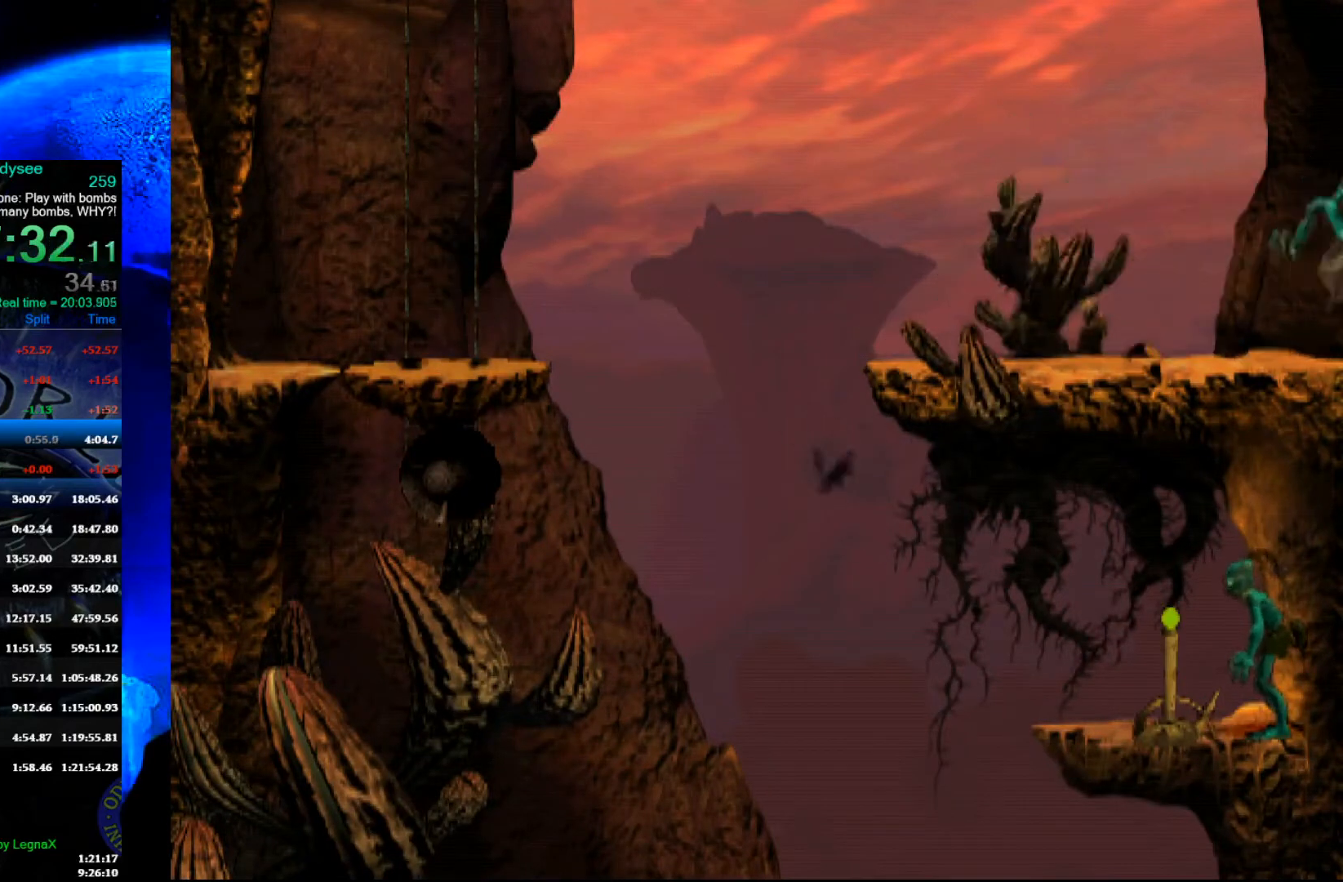
{"buttons": ["R1"], "left_stick": "left", "events": []}
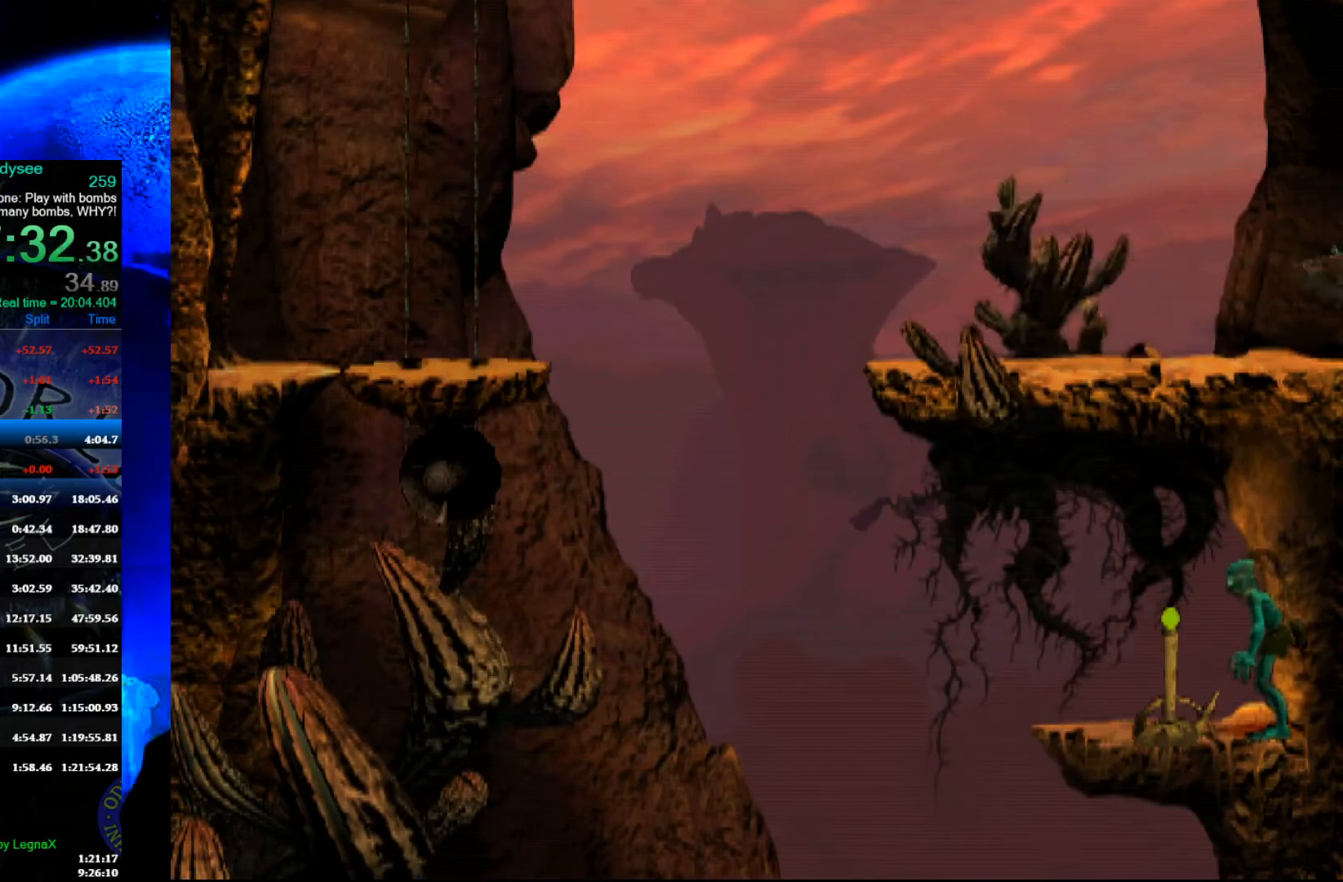
{"buttons": ["R1"], "left_stick": "left", "events": []}
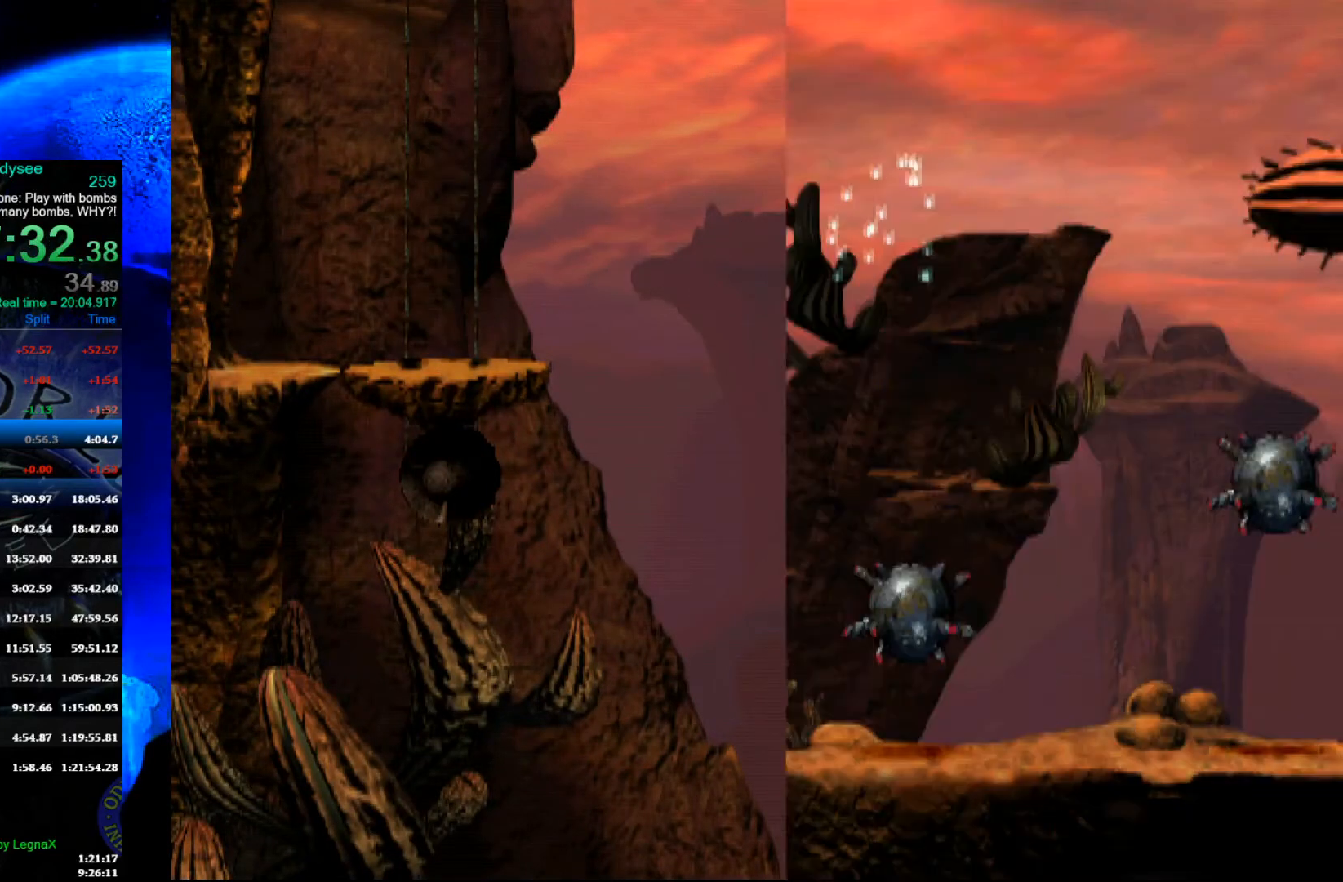
{"buttons": ["R1"], "left_stick": "left", "events": []}
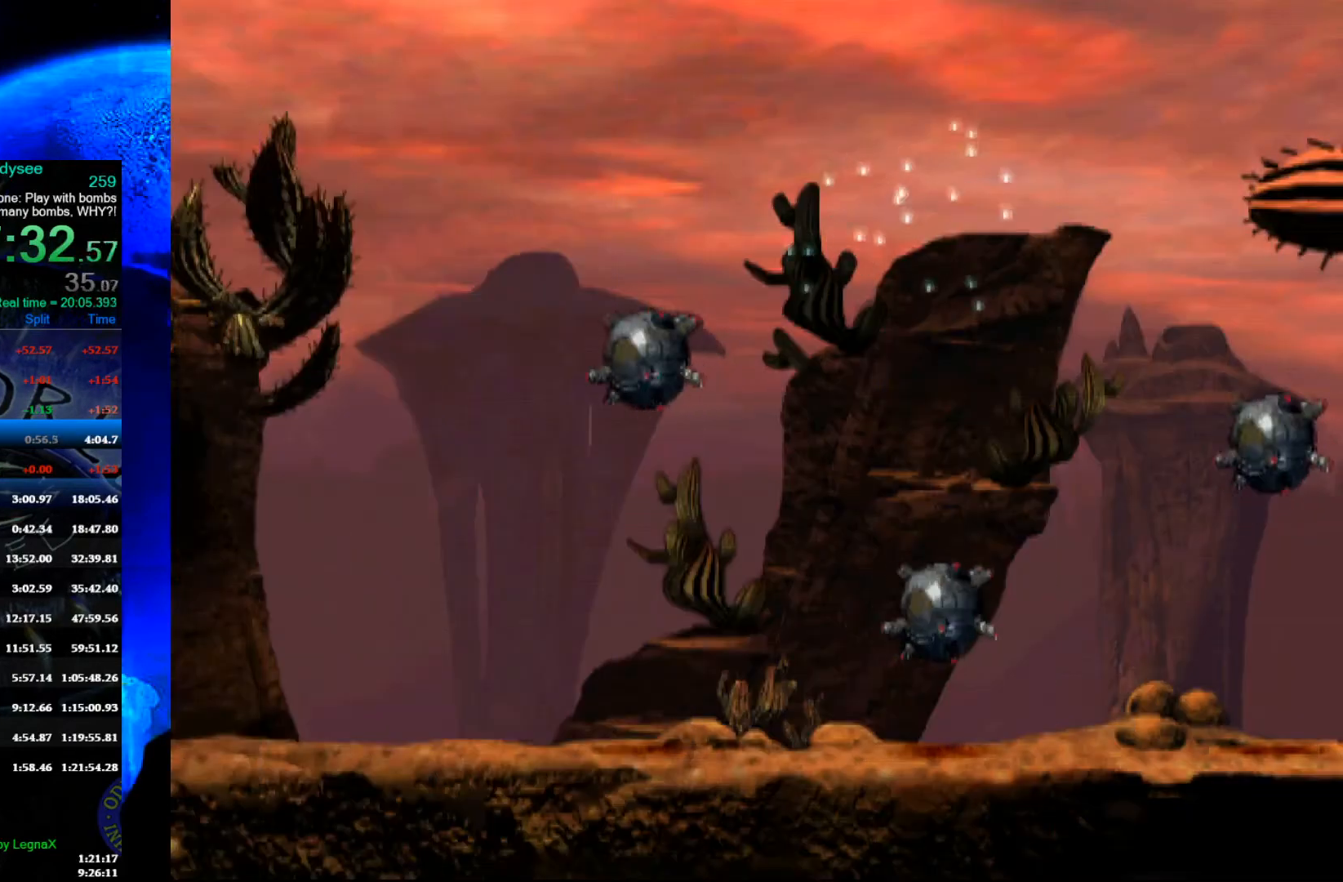
{"buttons": ["R1"], "left_stick": "left", "events": []}
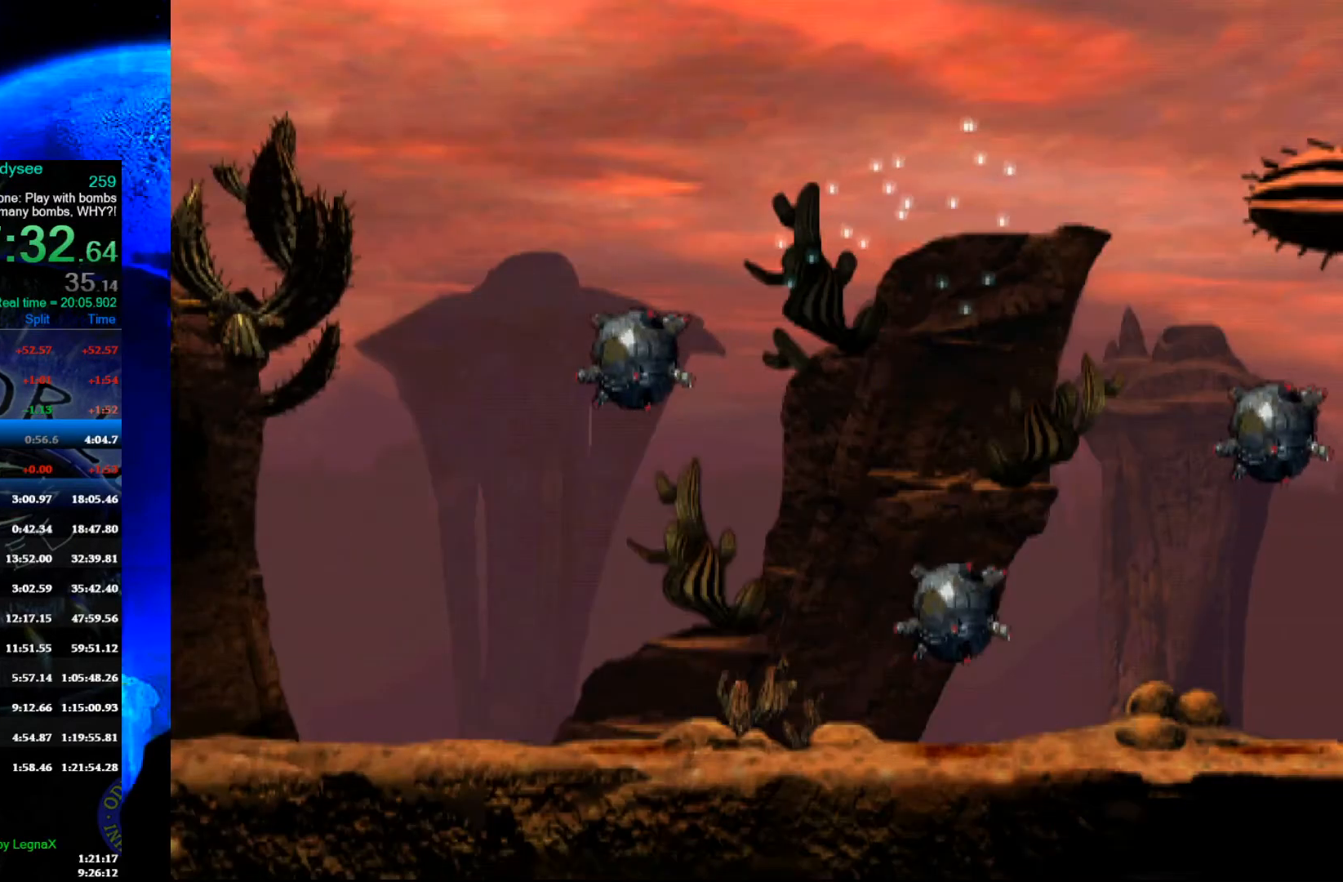
{"buttons": ["R1"], "left_stick": "left", "events": []}
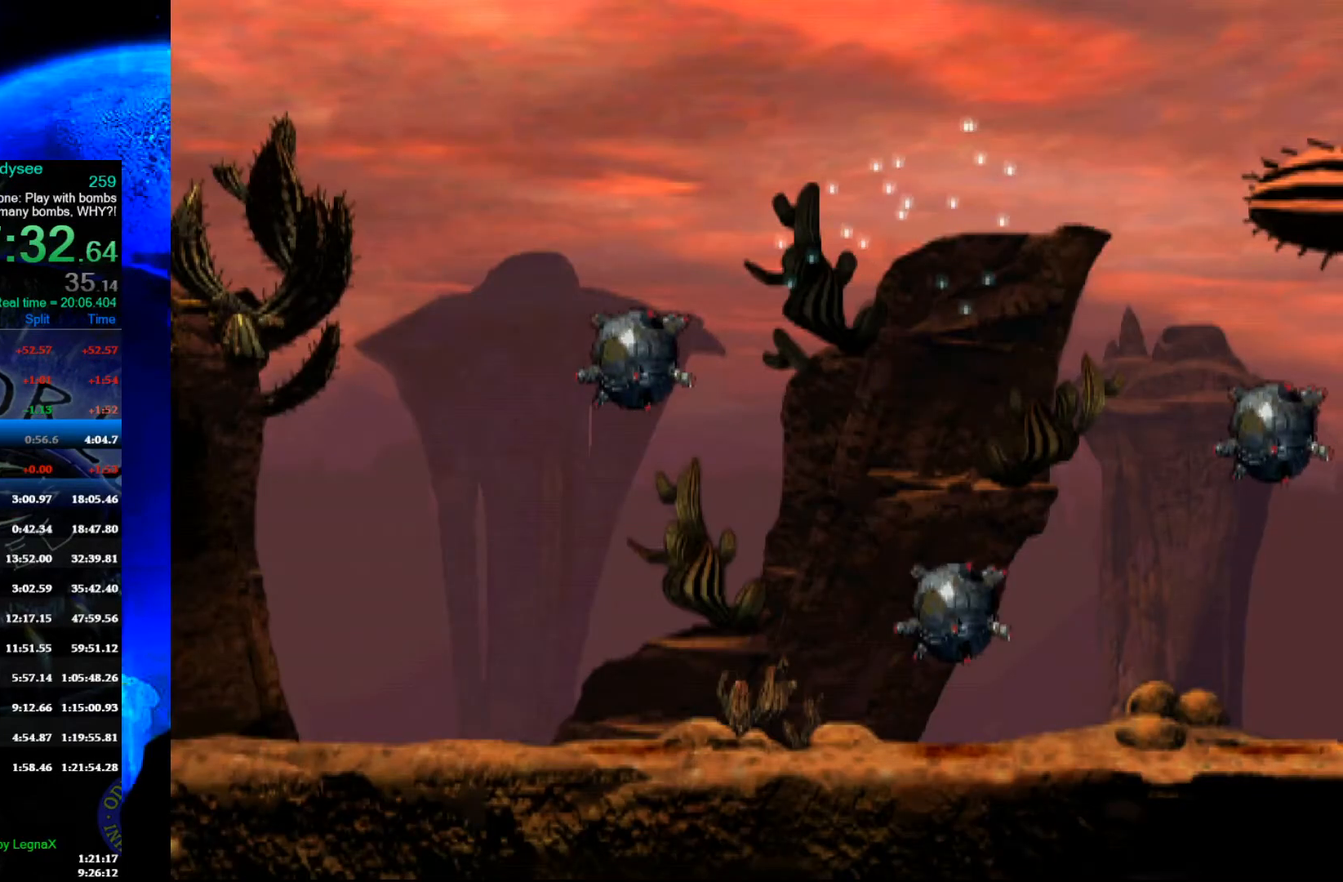
{"buttons": ["R1"], "left_stick": "left", "events": []}
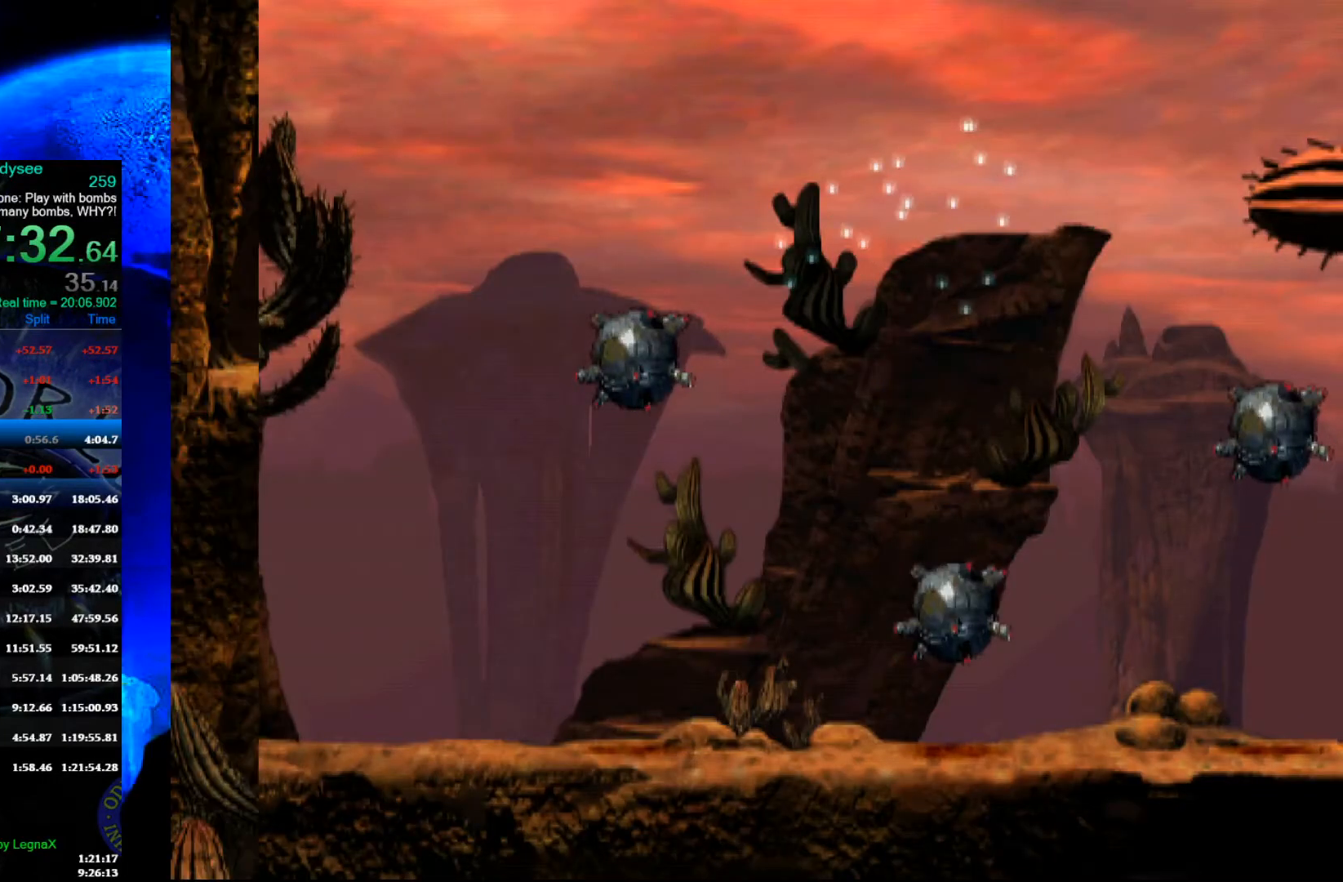
{"buttons": ["Y", "R1"], "left_stick": "left", "events": [[233, "Y", "down"]]}
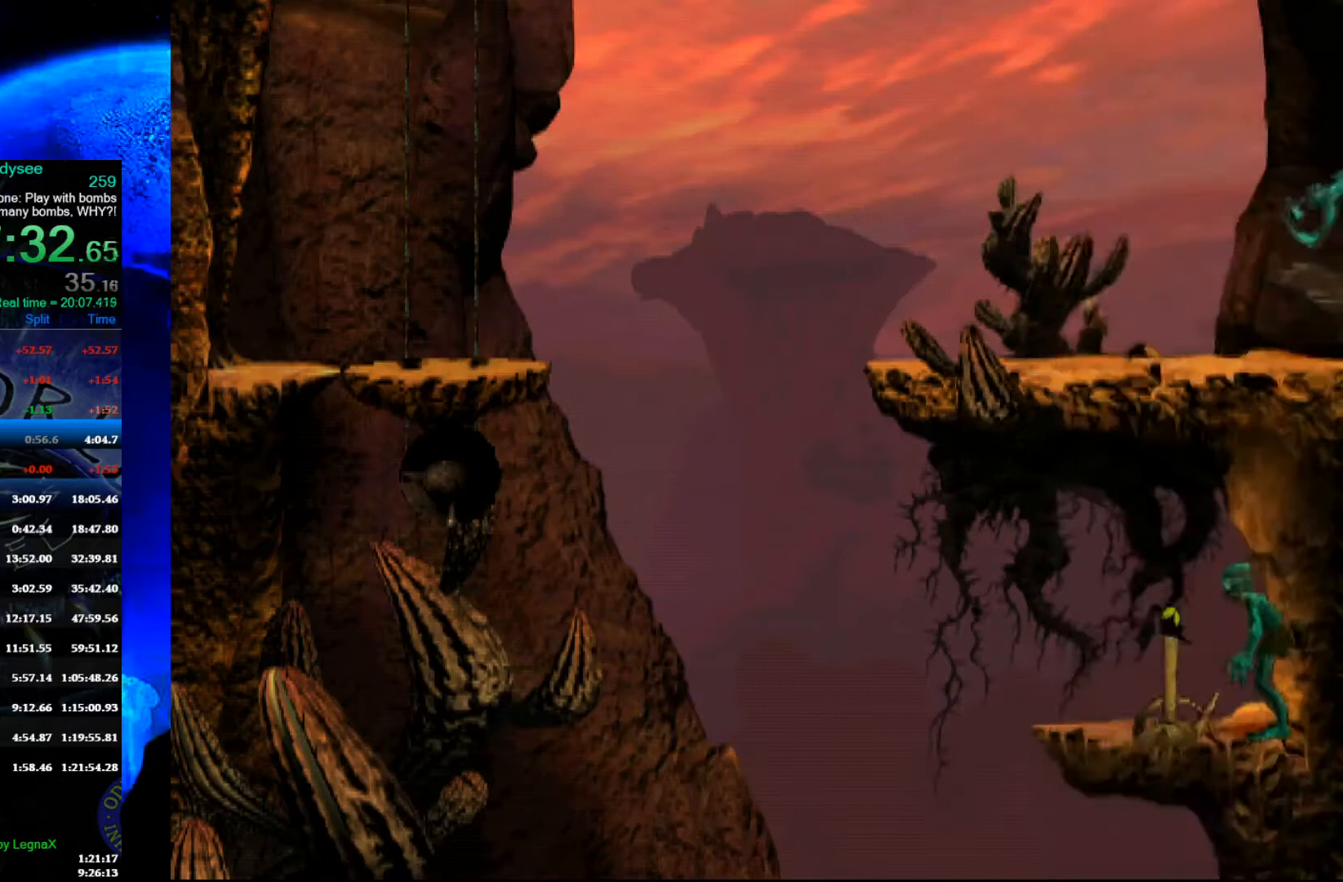
{"buttons": ["Y", "R1"], "left_stick": "left", "events": []}
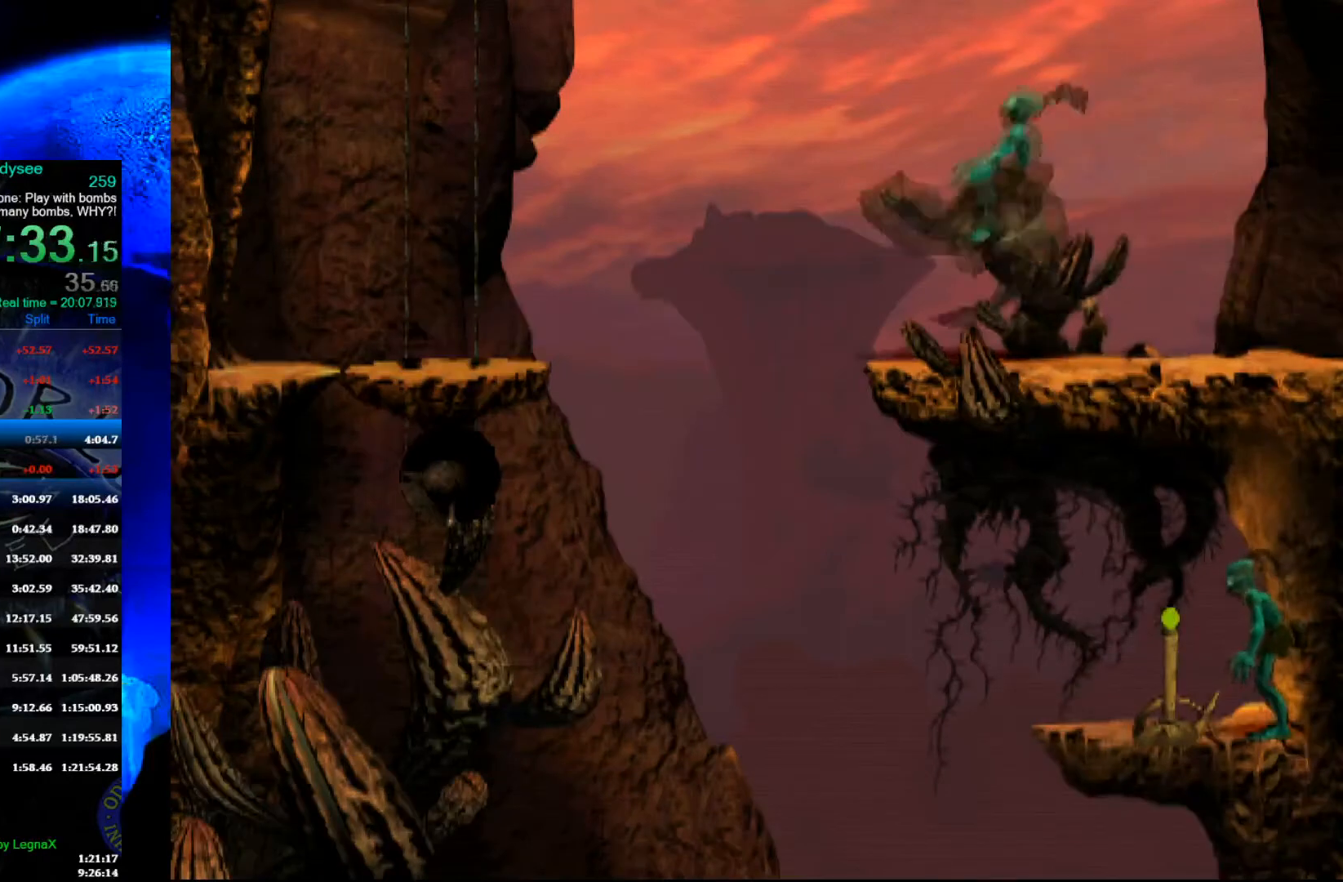
{"buttons": [], "left_stick": "center", "events": [[333, "R1", "up"], [333, "Y", "up"], [333, "left_stick", "center"]]}
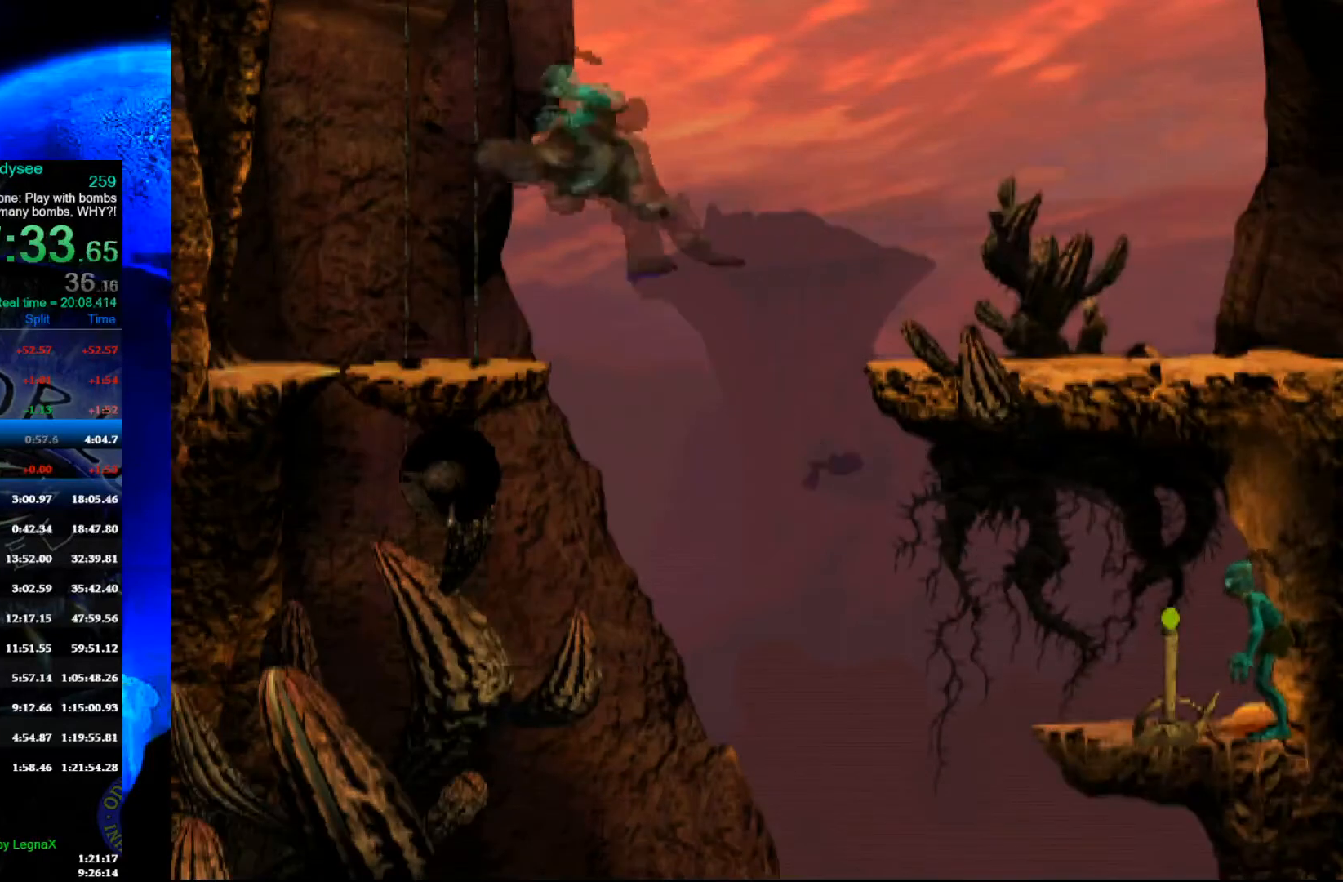
{"buttons": [], "left_stick": "center", "events": [[233, "left_stick", "down"], [400, "left_stick", "center"]]}
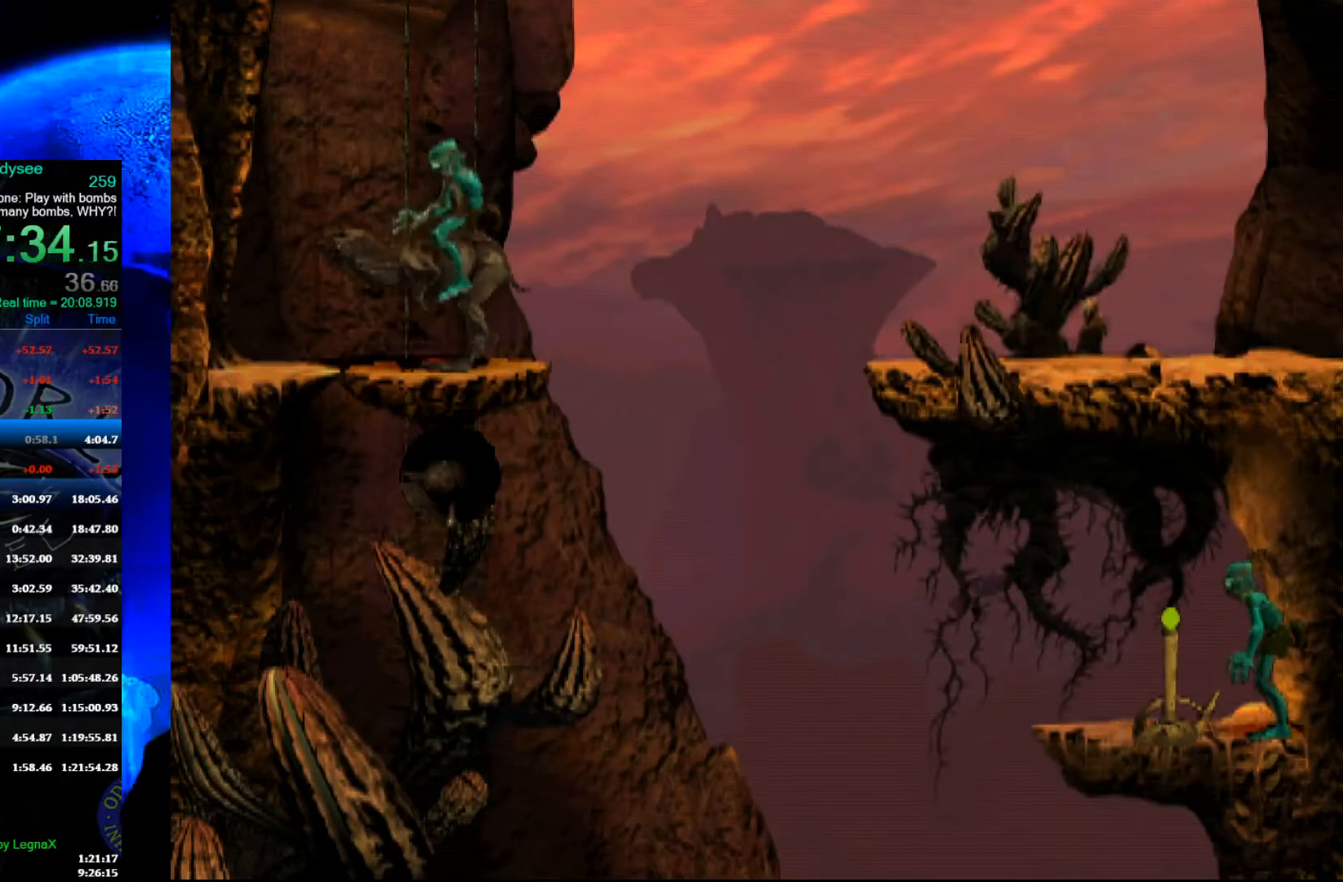
{"buttons": [], "left_stick": "up", "events": [[333, "left_stick", "up"]]}
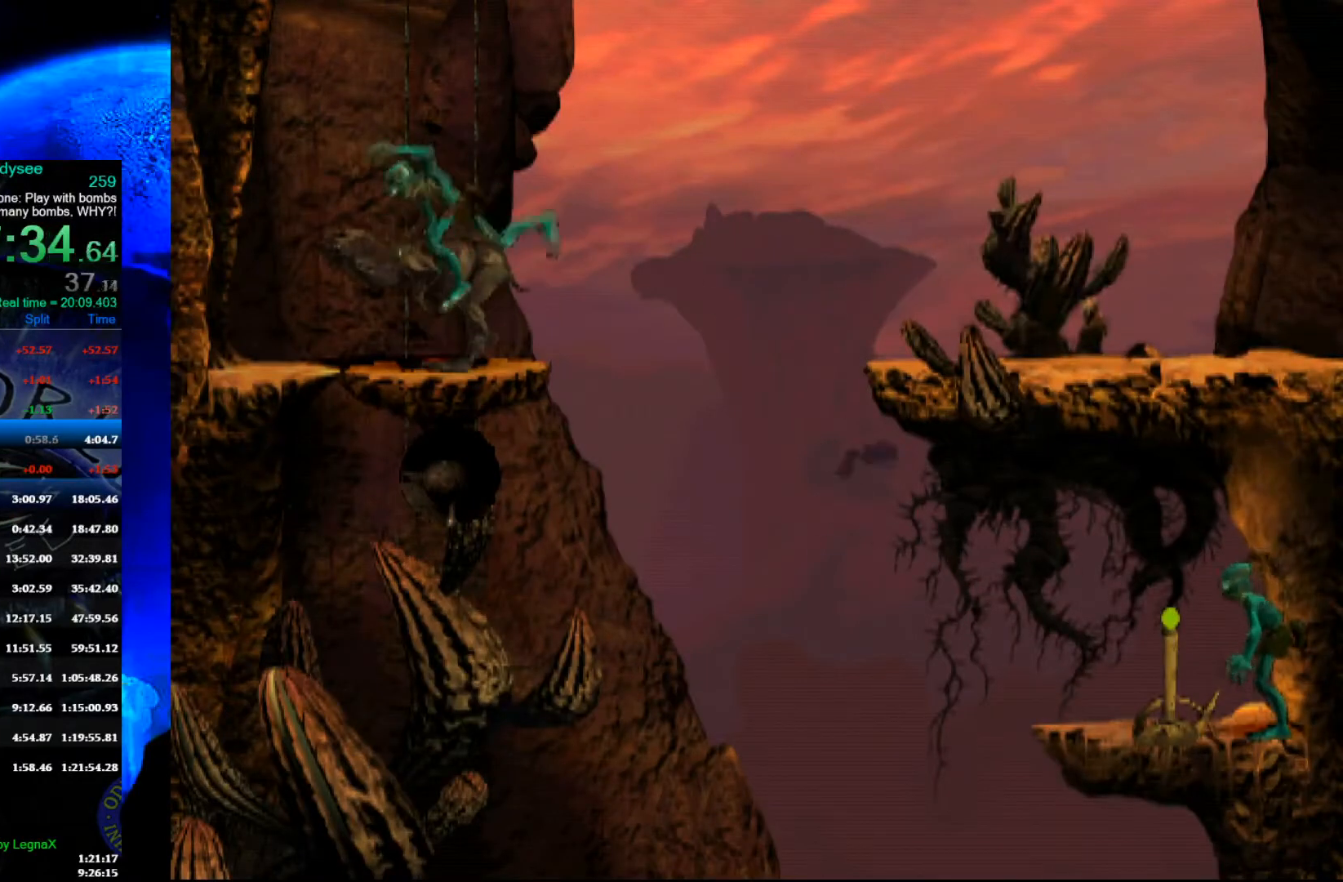
{"buttons": [], "left_stick": "up", "events": []}
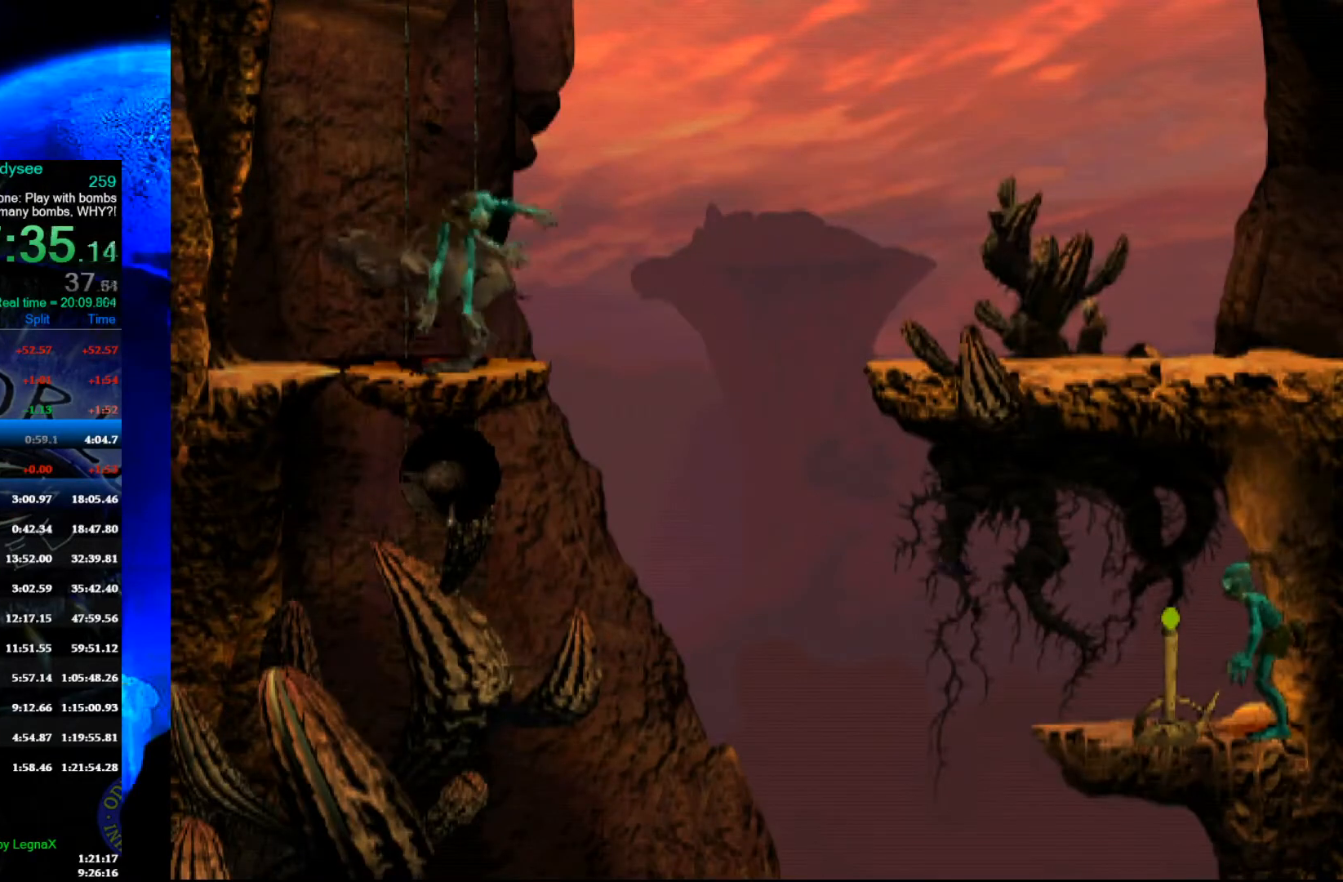
{"buttons": [], "left_stick": "up", "events": []}
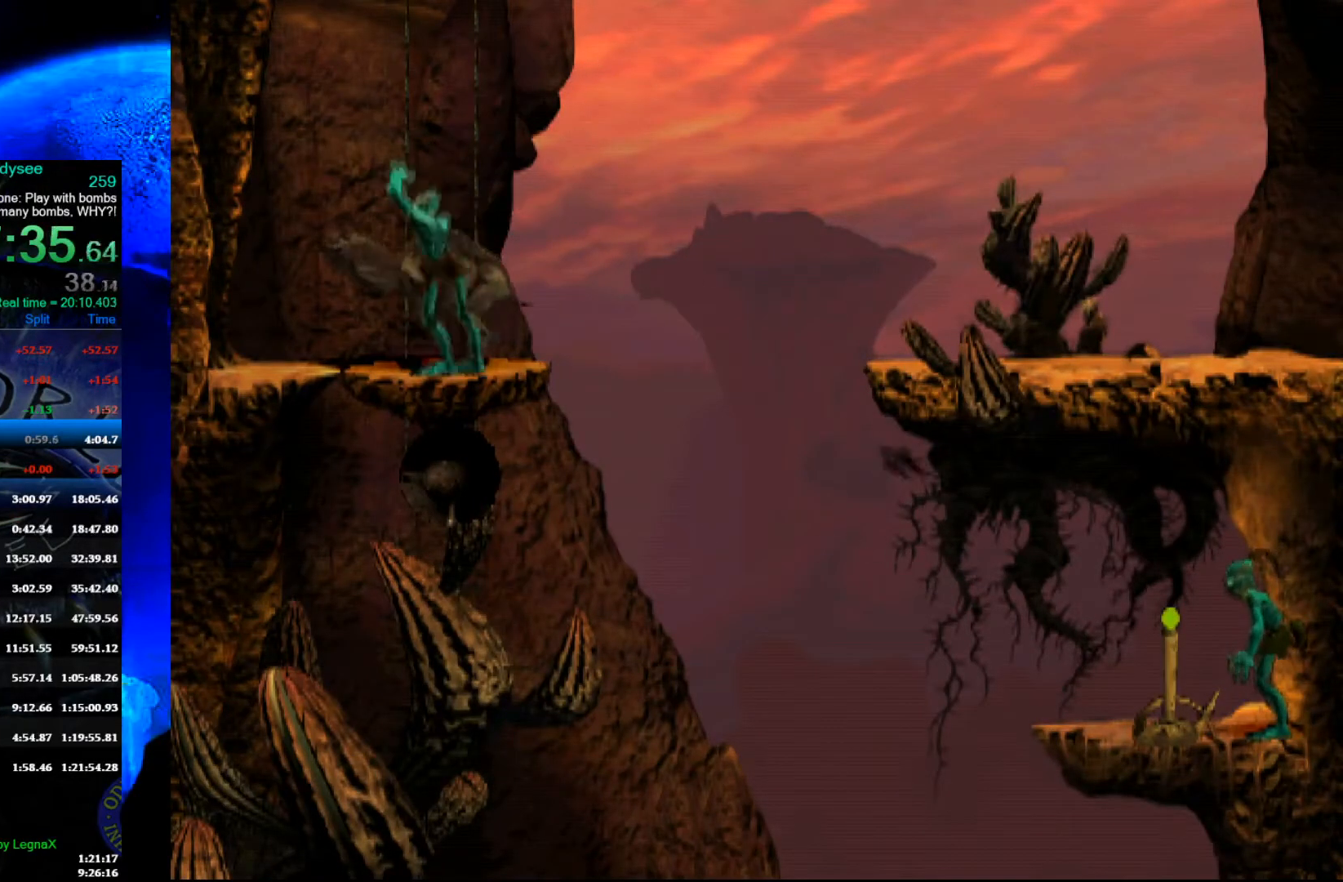
{"buttons": [], "left_stick": "up", "events": []}
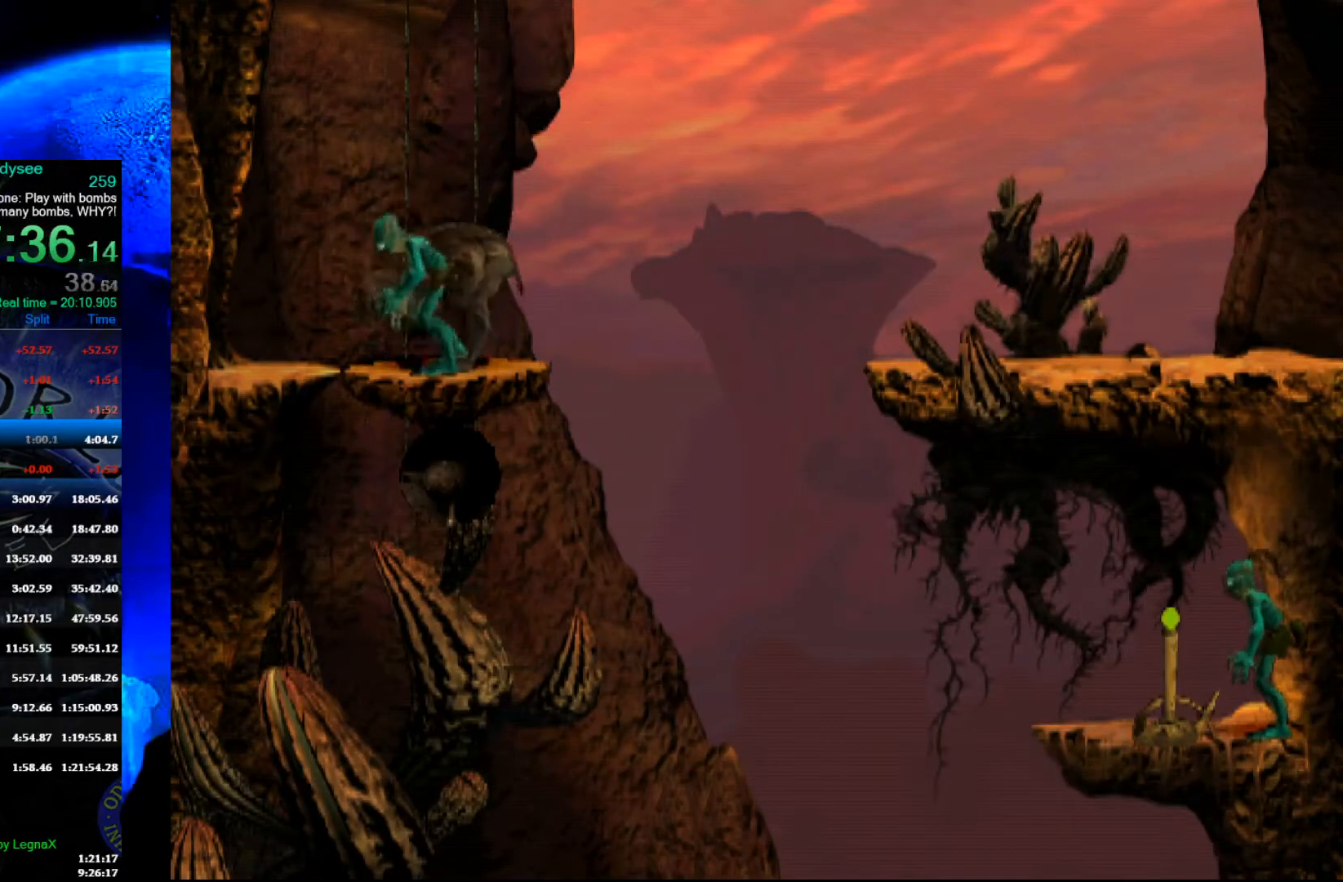
{"buttons": [], "left_stick": "up", "events": []}
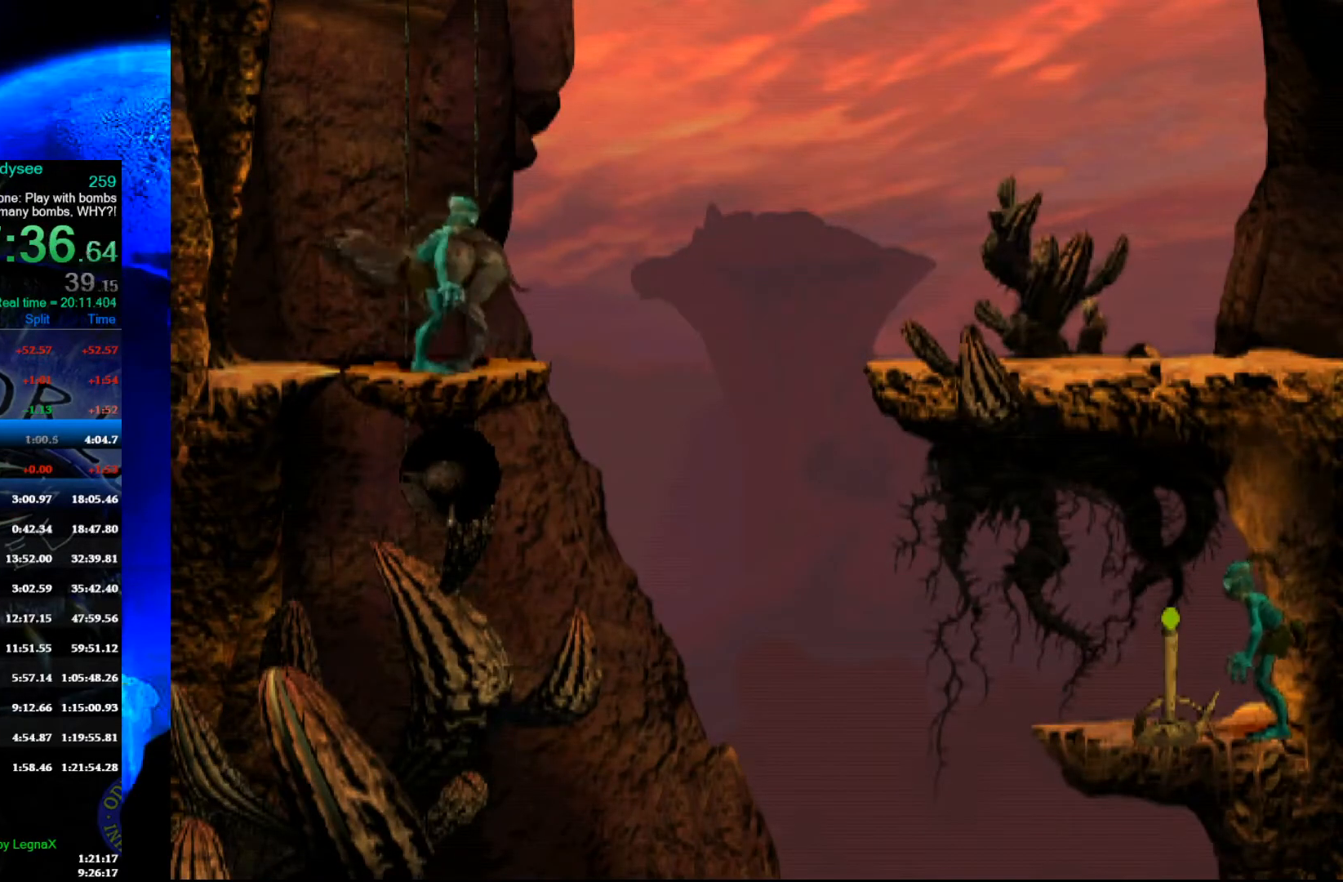
{"buttons": [], "left_stick": "up", "events": []}
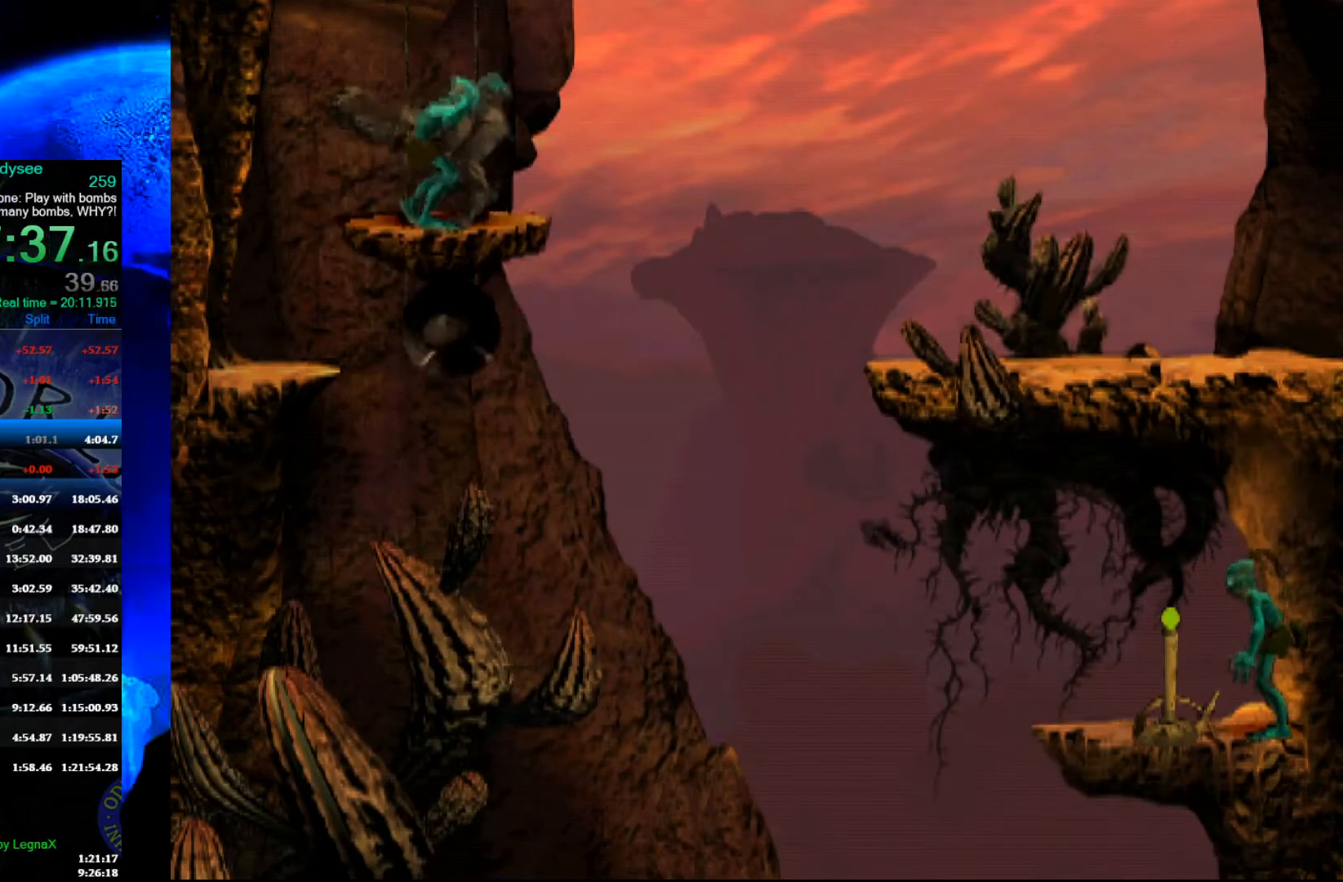
{"buttons": [], "left_stick": "up", "events": []}
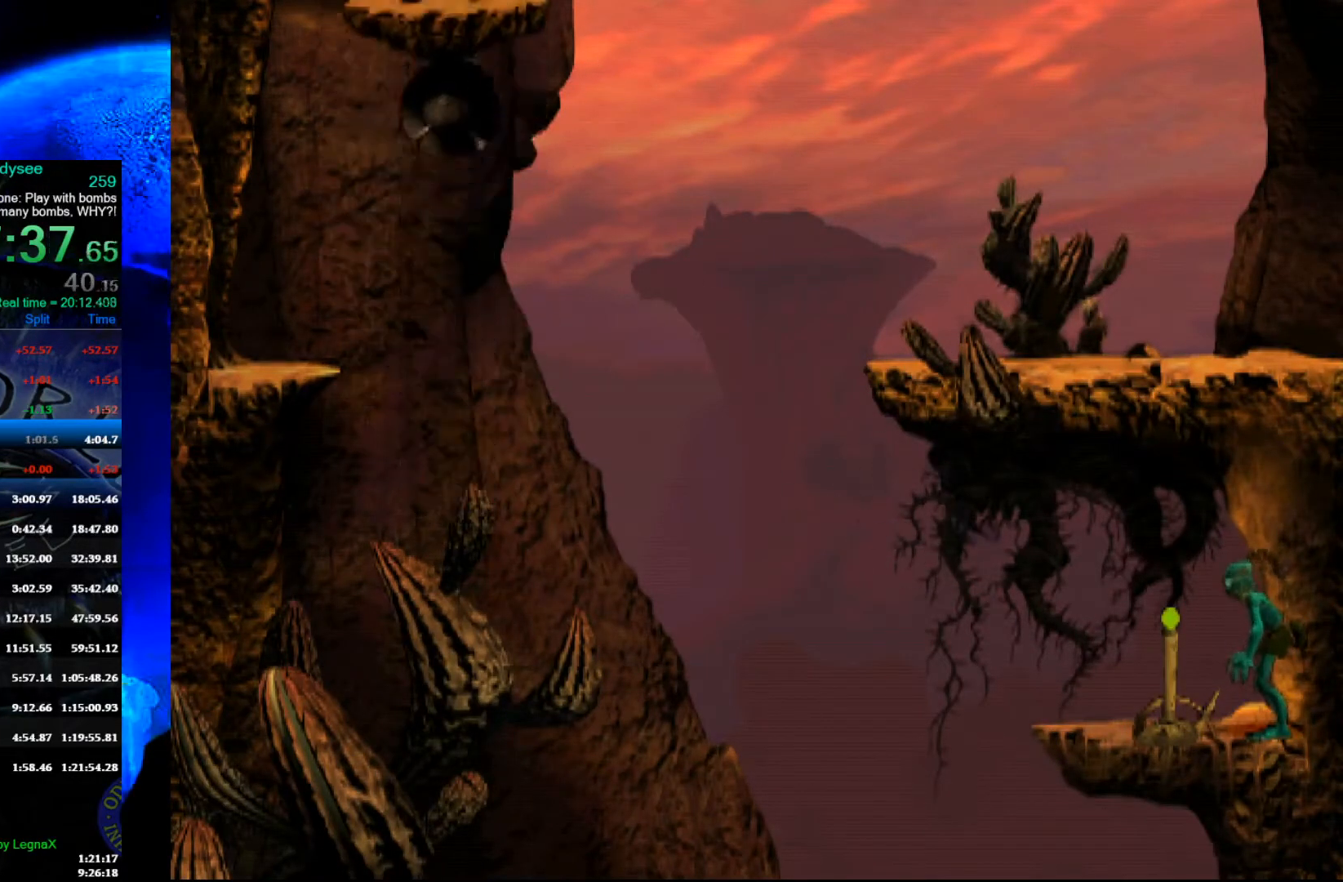
{"buttons": [], "left_stick": "up", "events": []}
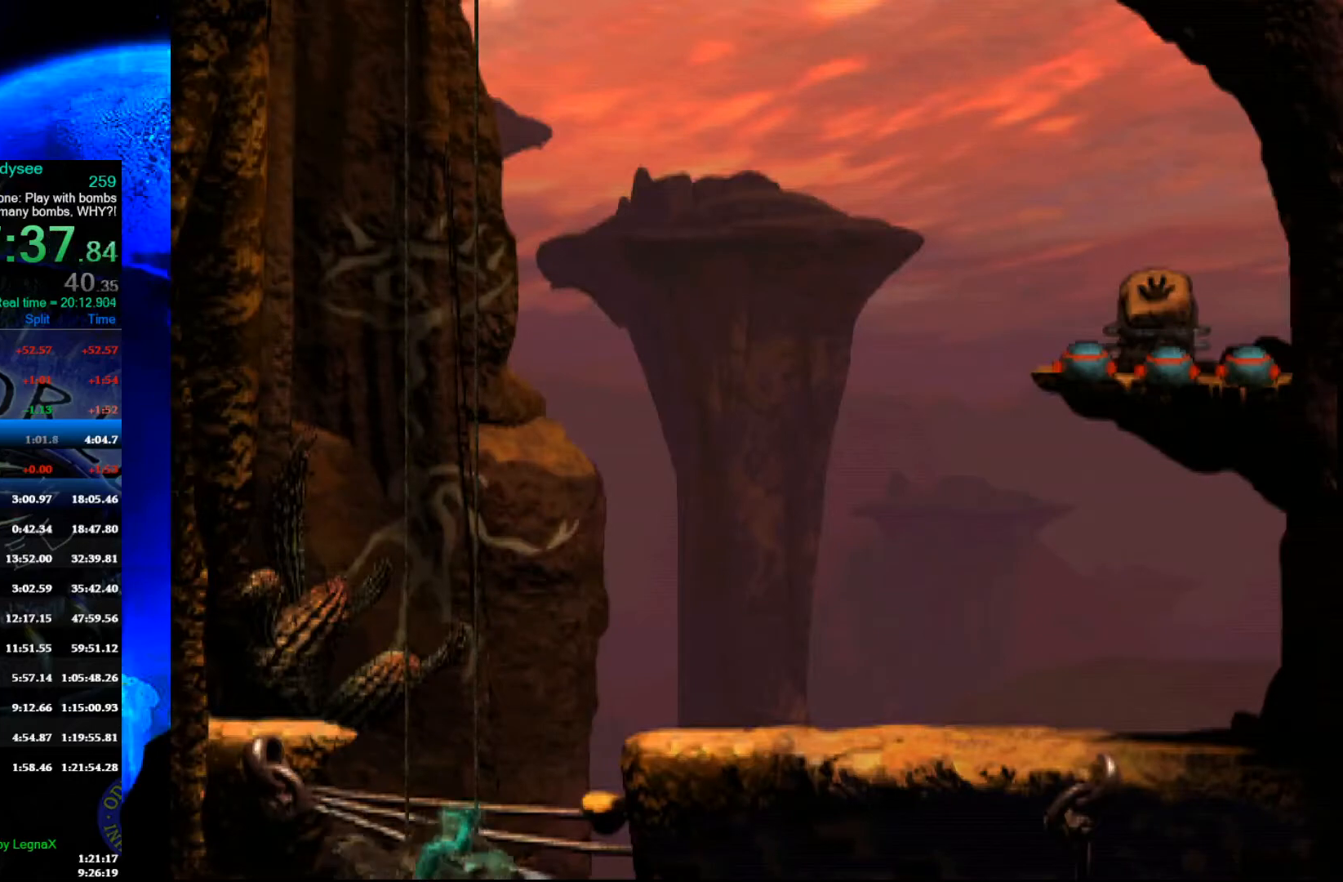
{"buttons": [], "left_stick": "up", "events": []}
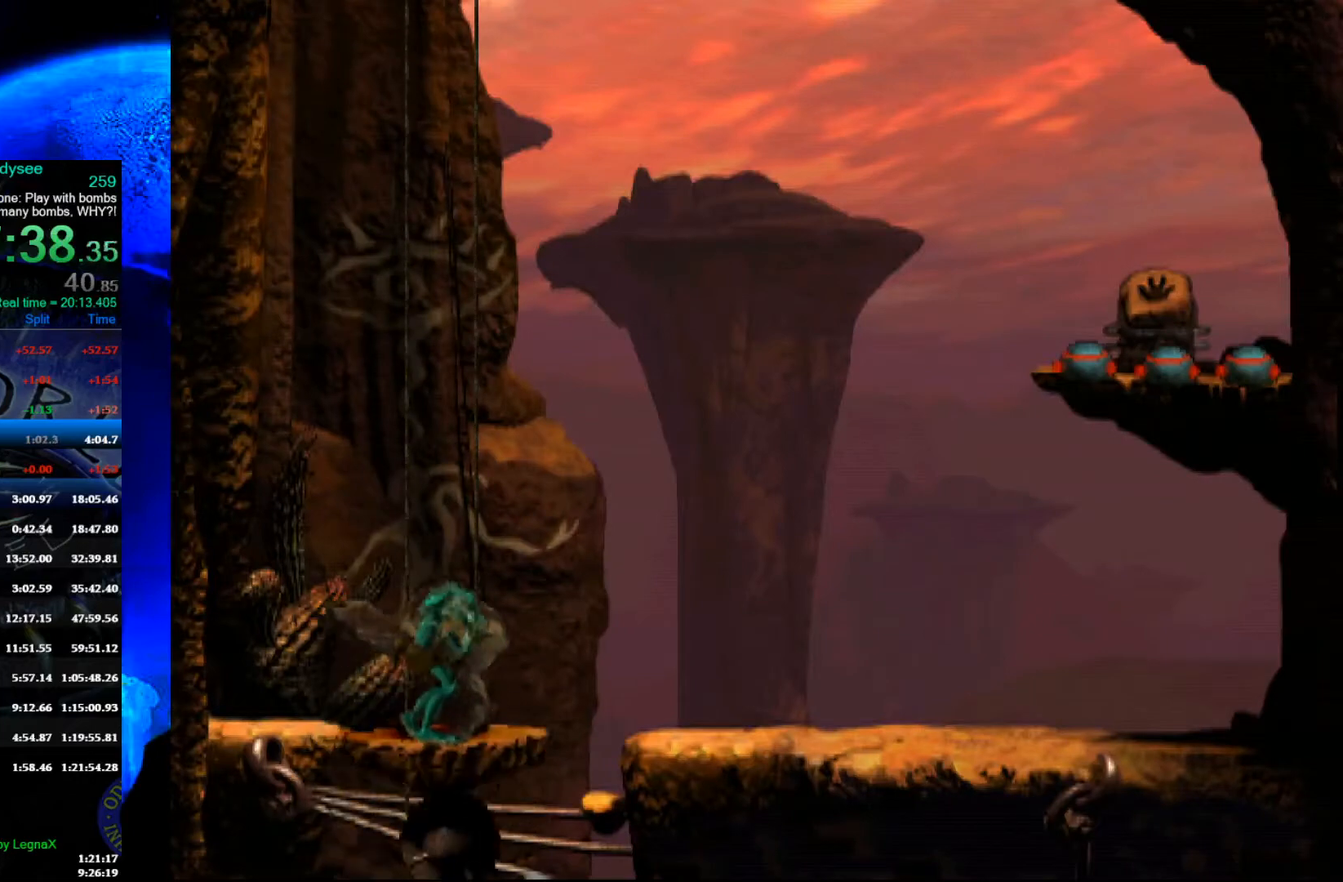
{"buttons": [], "left_stick": "up", "events": []}
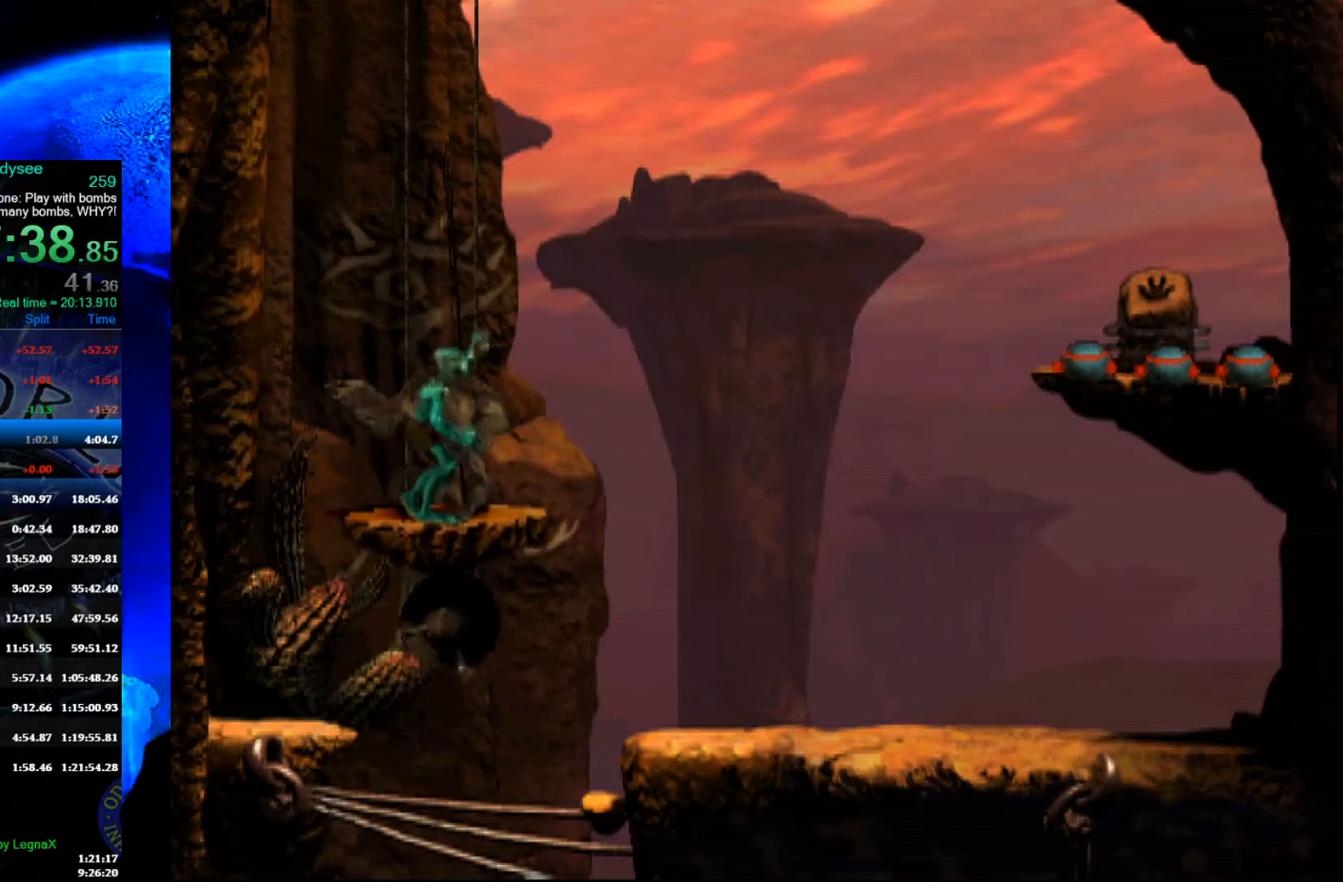
{"buttons": [], "left_stick": "up", "events": []}